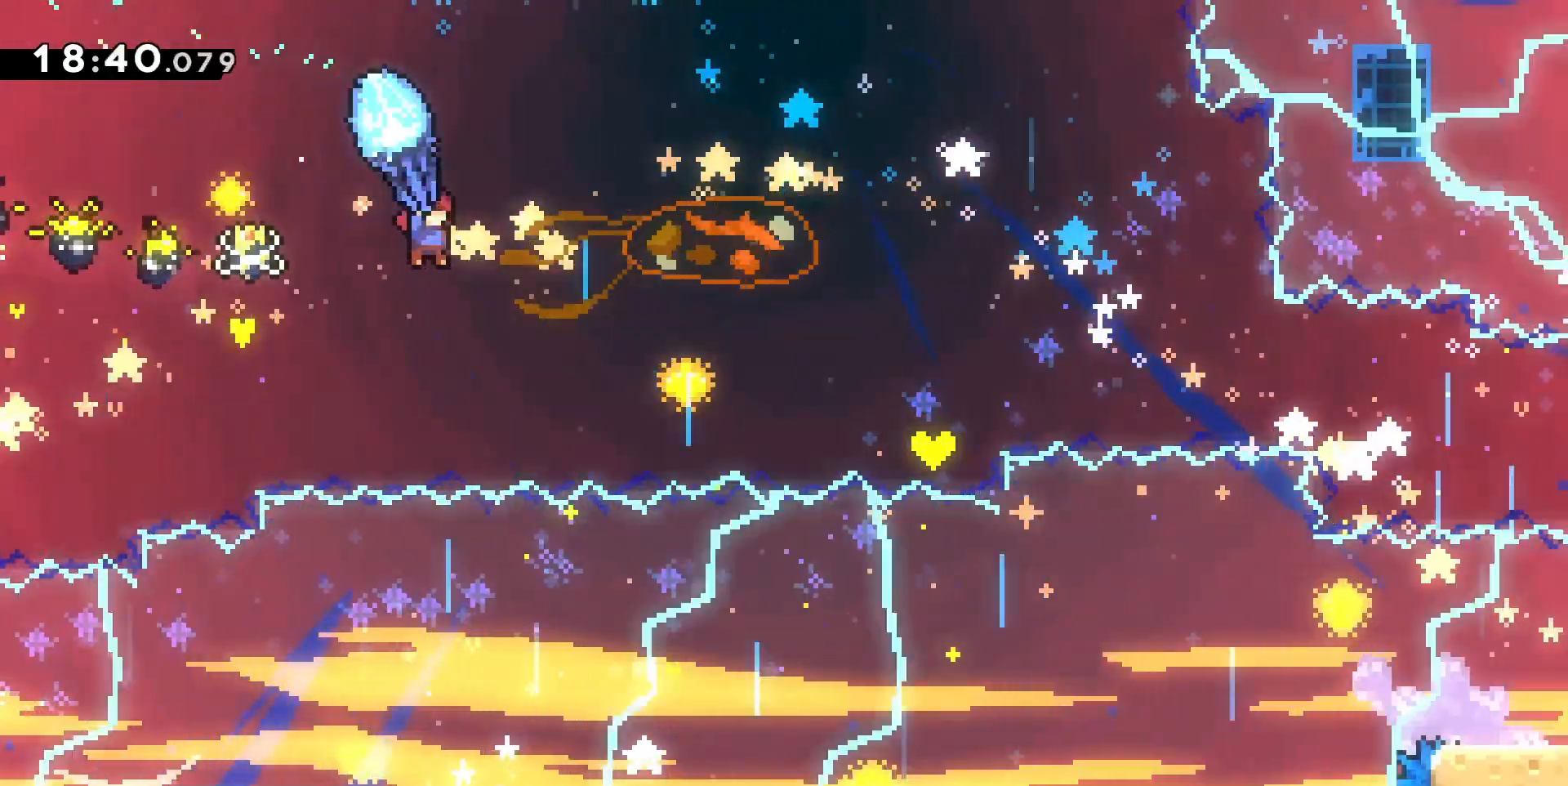
Gameplay with keyboard; each line is a JSON object with the keys held at the frame after it. "events" lists presses ("down") and releases ("up") of "d", "dash", "demo", "grab", "jump", "jump2", "jumpgrab", "q", "s" and "z" between this image and that frame as [ms after this image, input, new state], when the widget could be followed in between. No other keys are recorded. Mouse input is not recorded. Key names are as the overlay labels them; some are game actions (e.g. jump) rather than physical keys.
{"keys": ["d", "grab"], "events": [[267, "s", "up"]]}
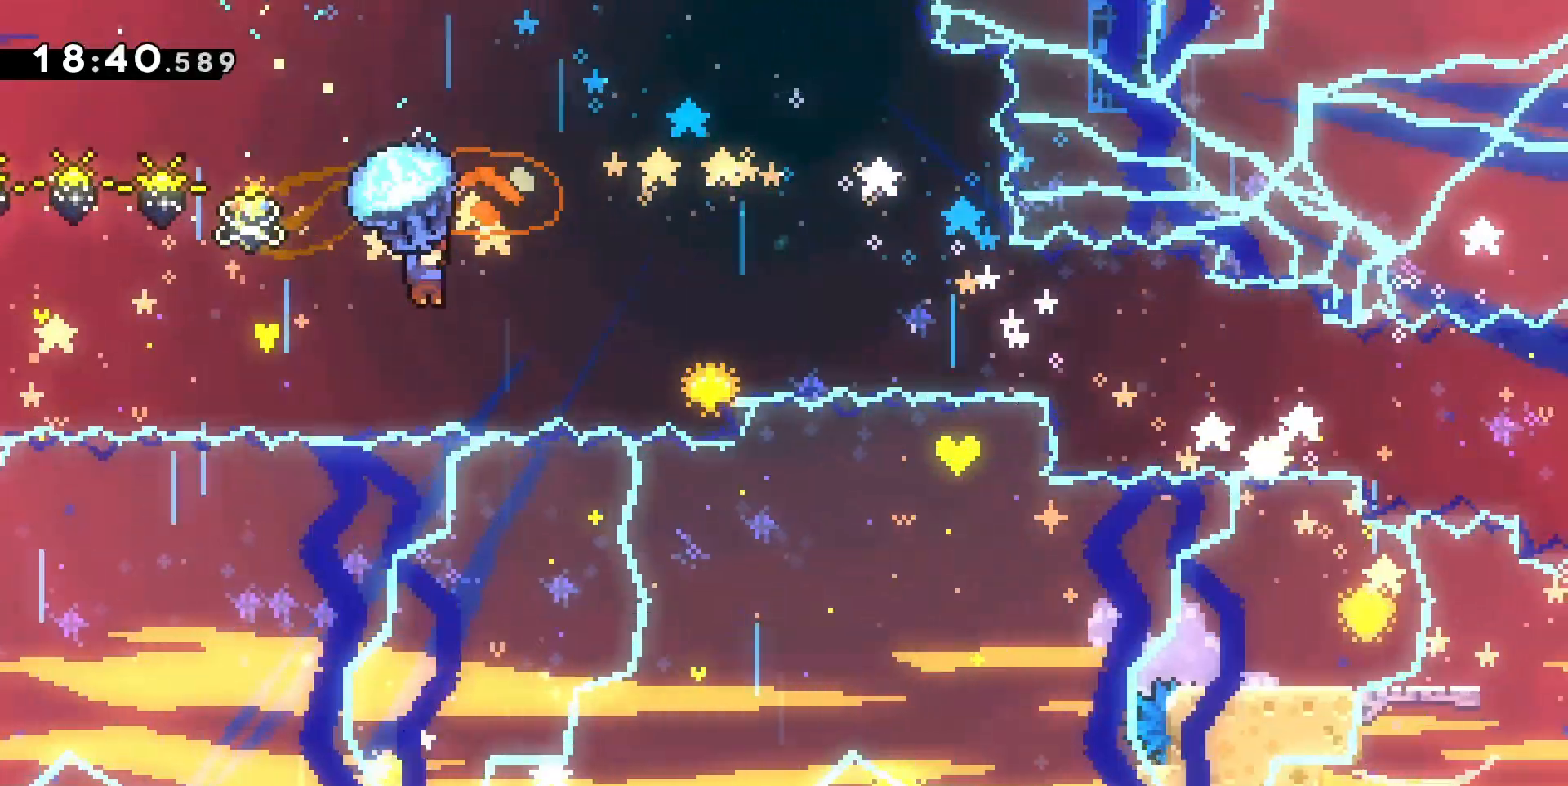
{"keys": ["d", "grab"], "events": [[100, "s", "down"], [400, "s", "up"]]}
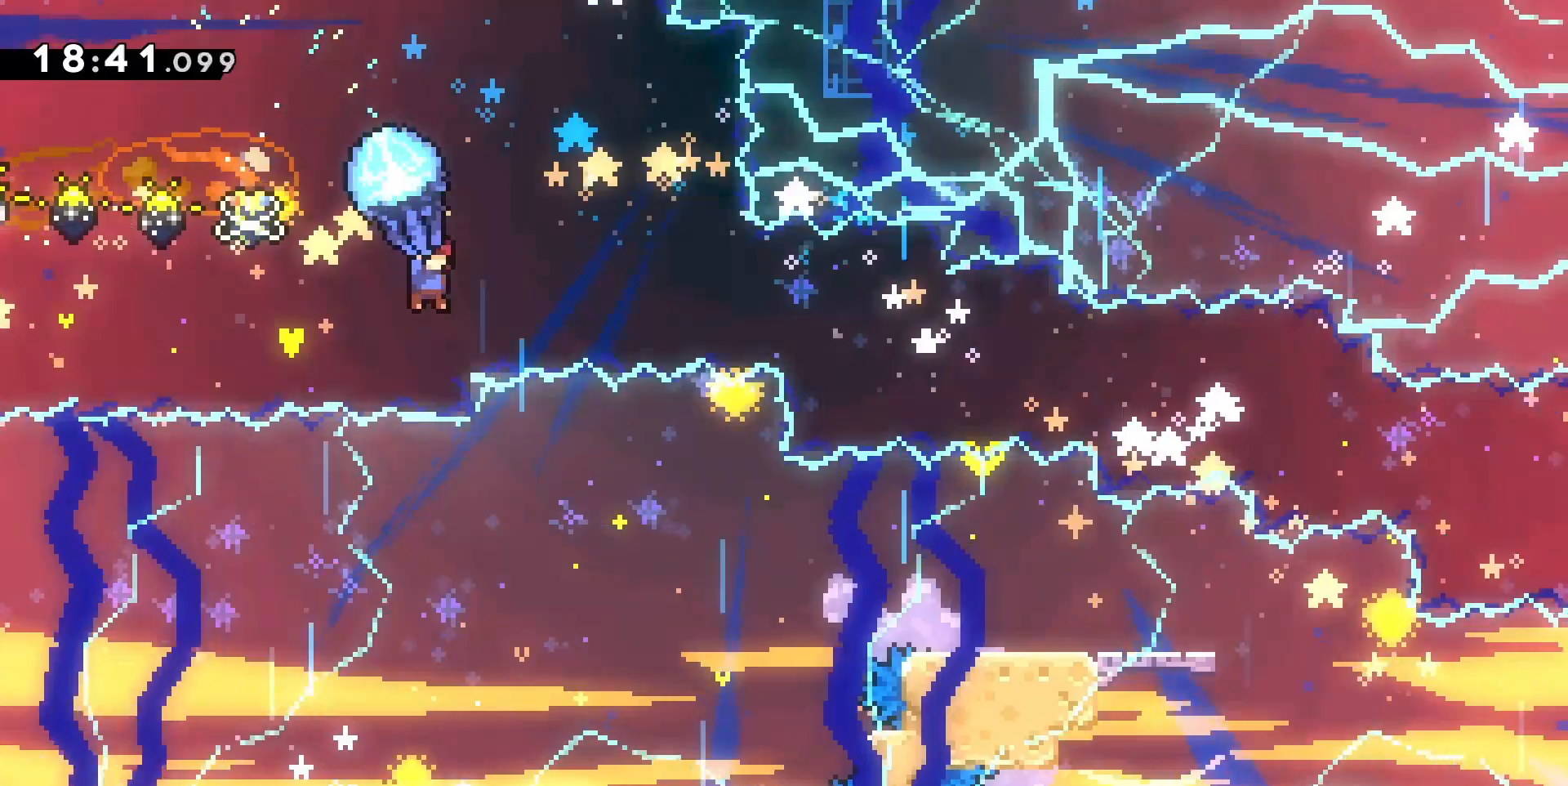
{"keys": ["d", "grab"], "events": [[200, "s", "down"], [467, "s", "up"]]}
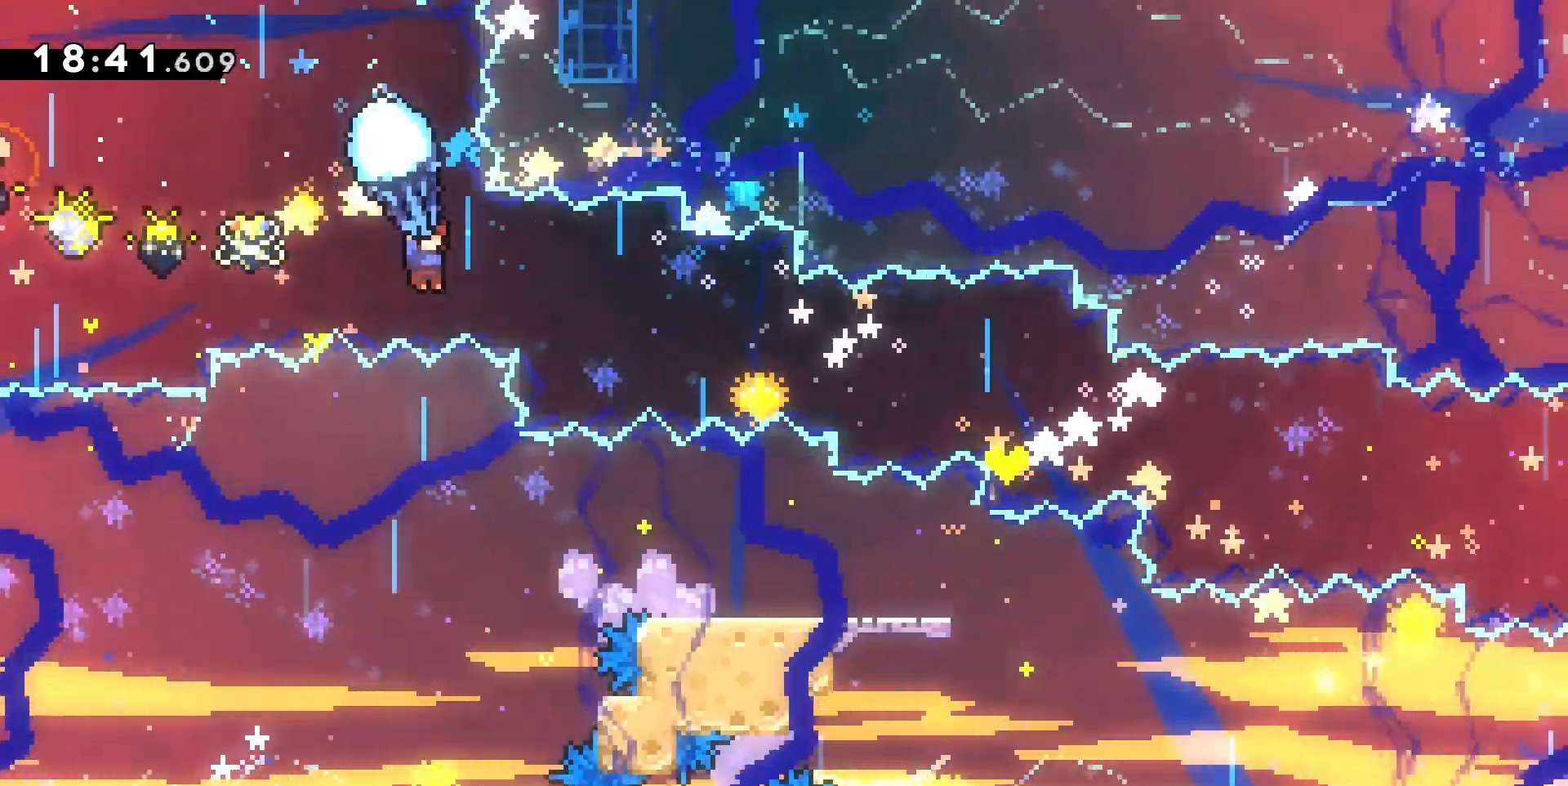
{"keys": ["d", "grab"], "events": [[100, "s", "down"], [433, "s", "up"]]}
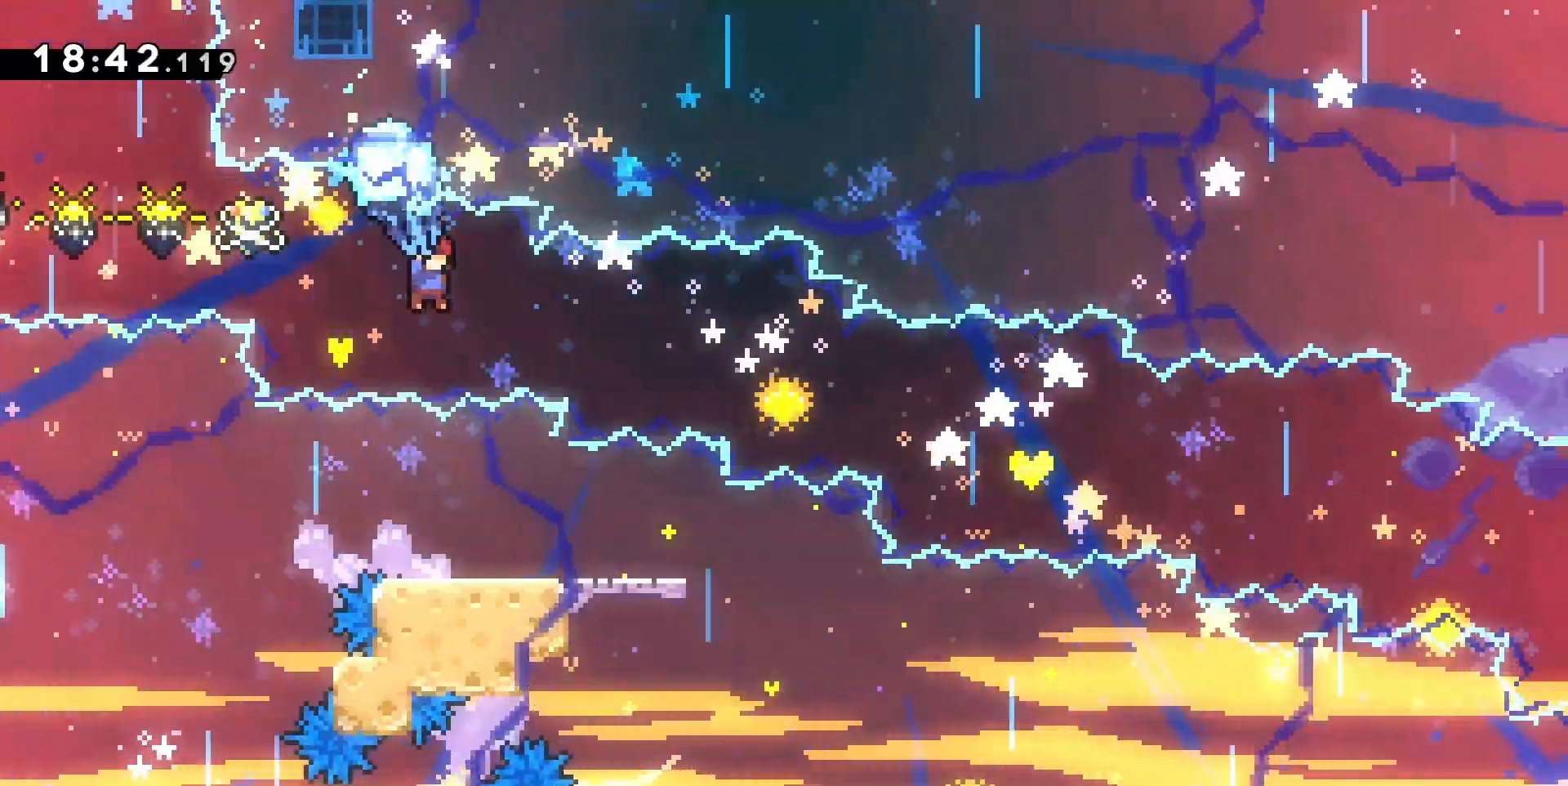
{"keys": ["d", "grab"], "events": [[133, "s", "down"], [400, "s", "up"]]}
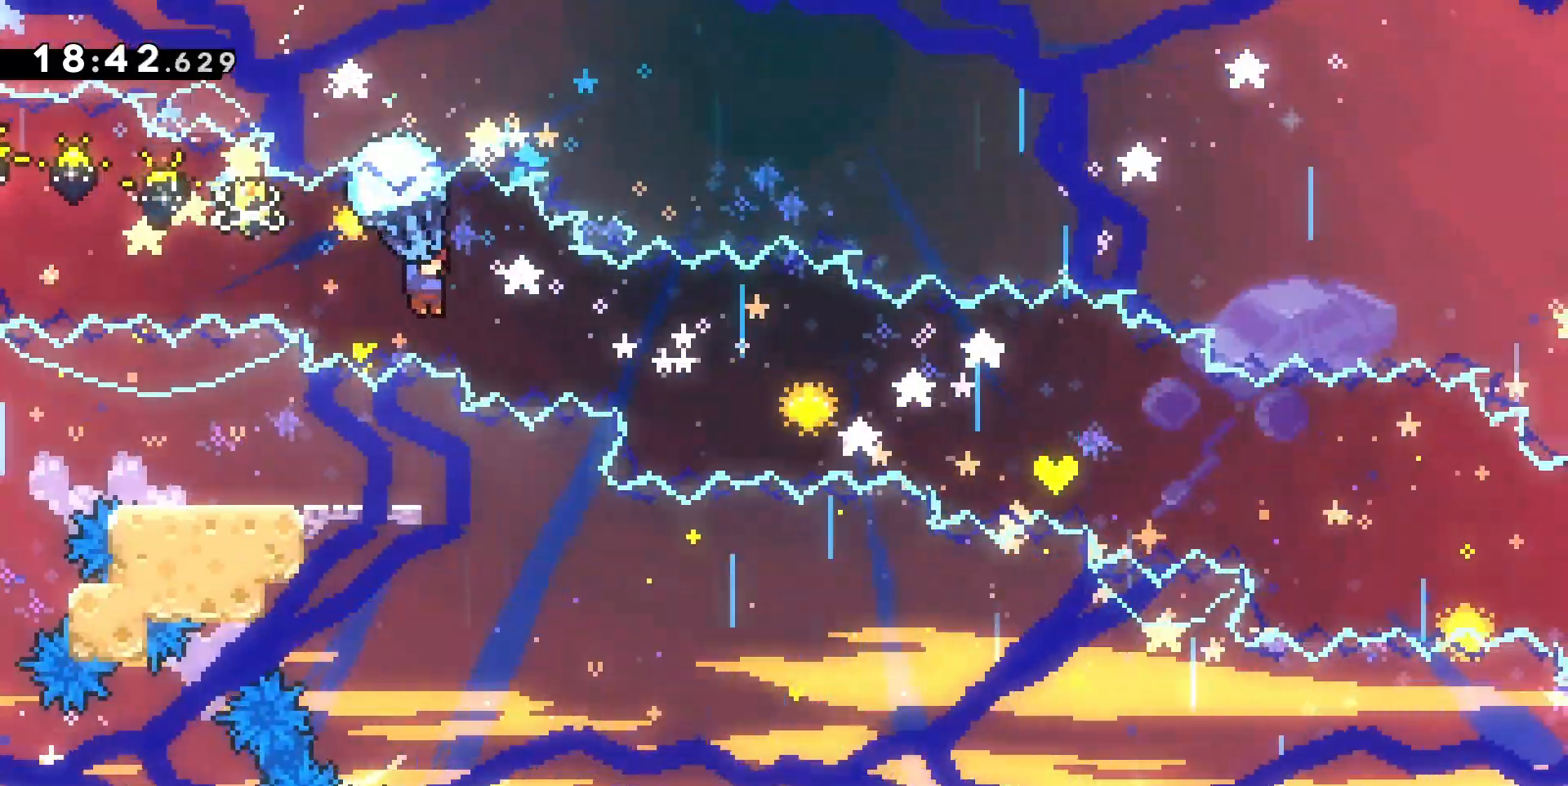
{"keys": ["d", "grab", "s"], "events": [[100, "s", "down"], [300, "s", "up"], [467, "s", "down"]]}
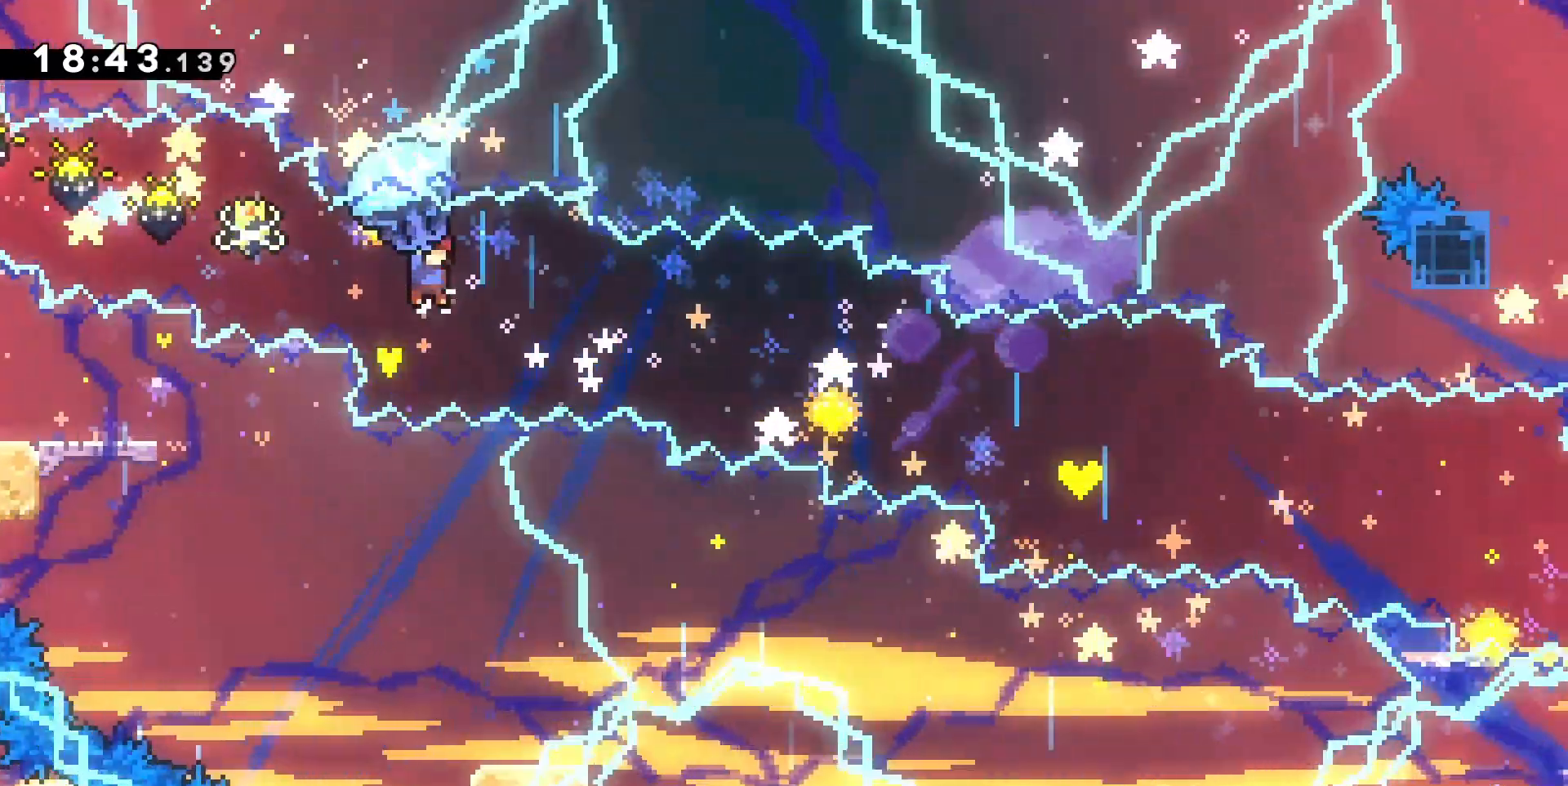
{"keys": ["d", "grab"], "events": [[267, "s", "up"]]}
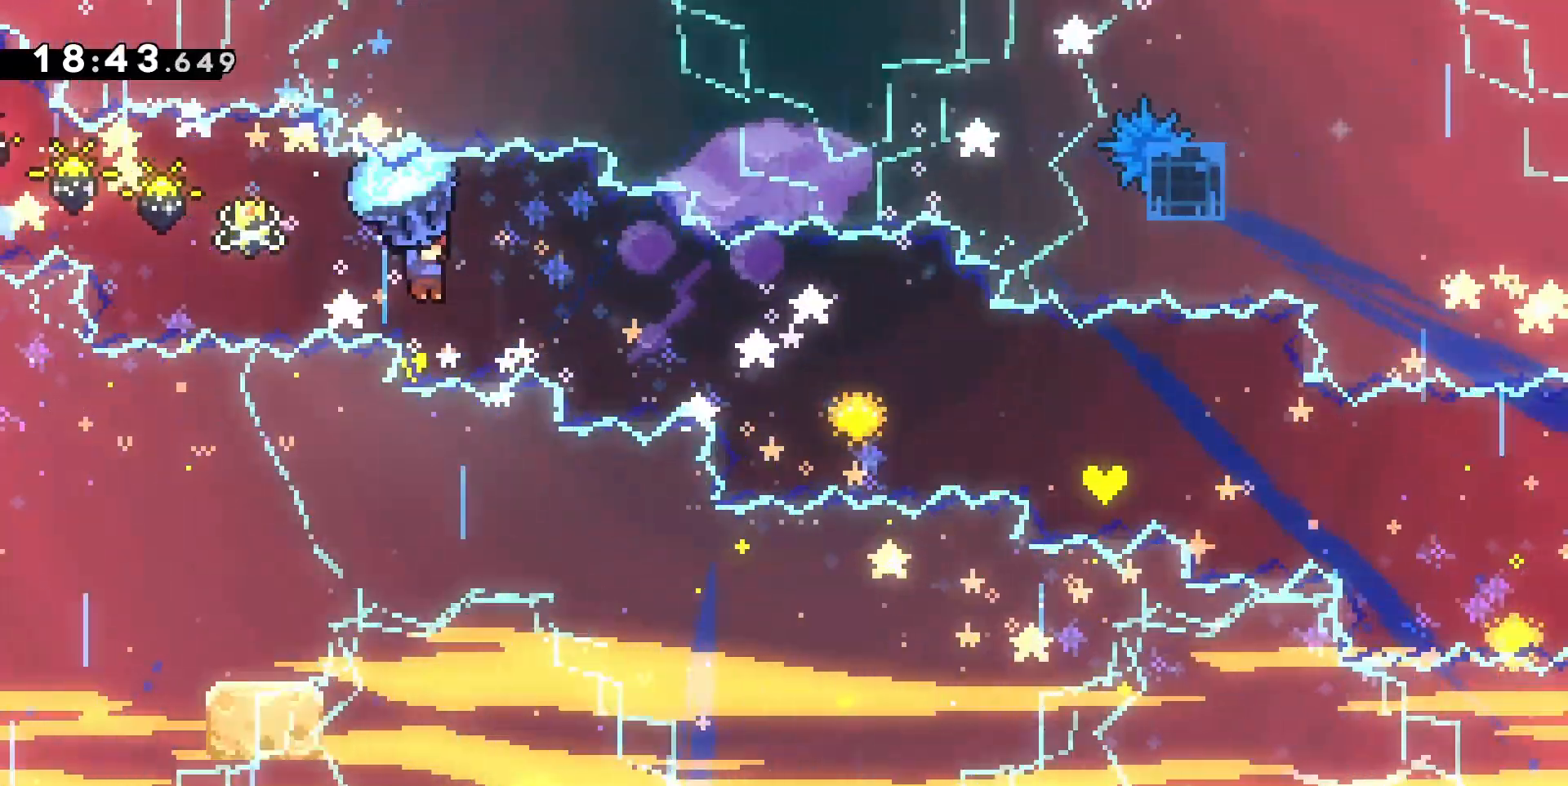
{"keys": ["d", "grab", "s"], "events": [[33, "s", "down"], [300, "s", "up"], [500, "s", "down"]]}
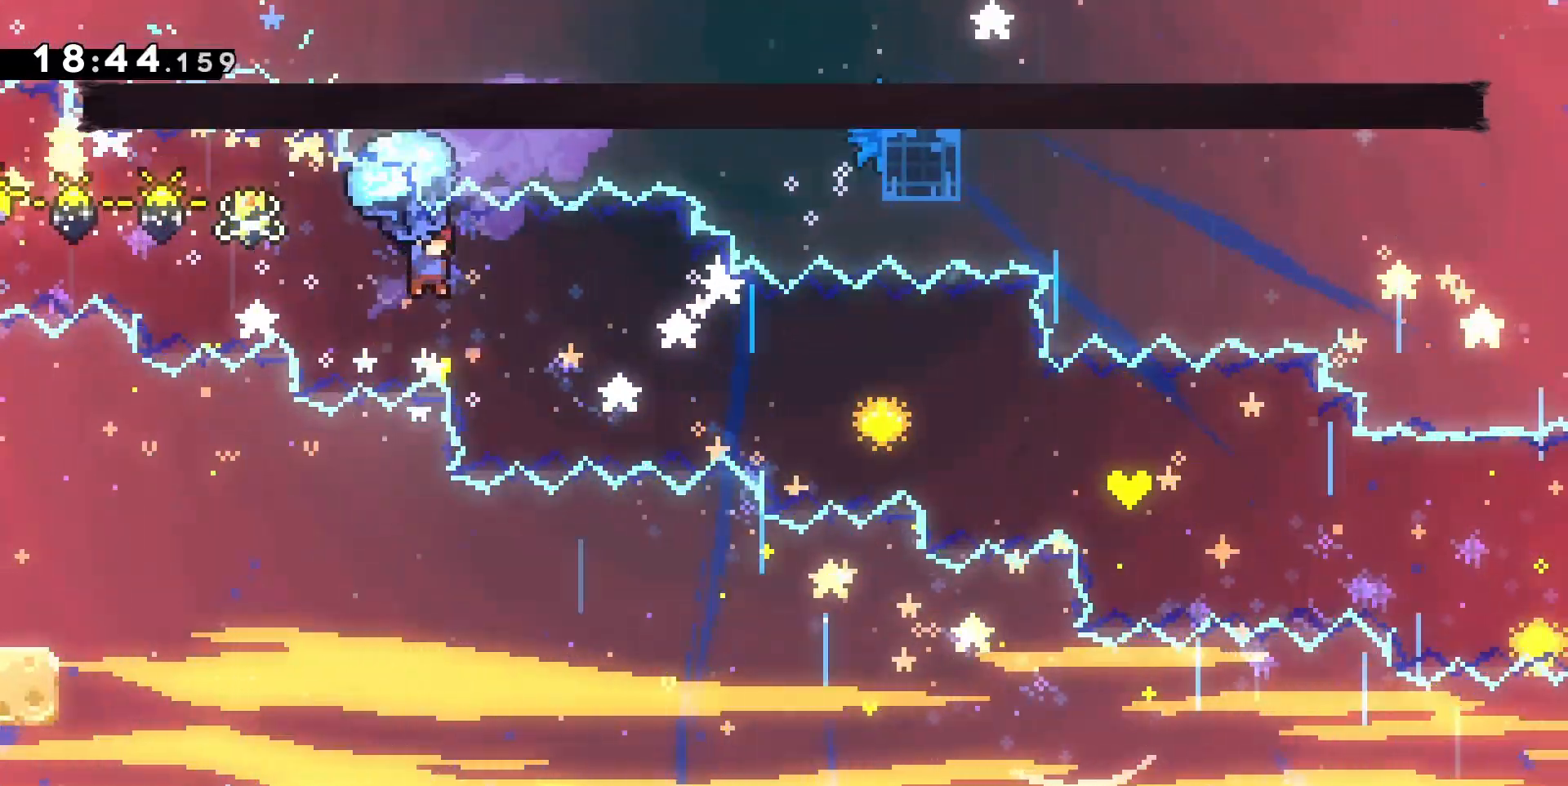
{"keys": ["d", "grab"], "events": [[367, "s", "up"]]}
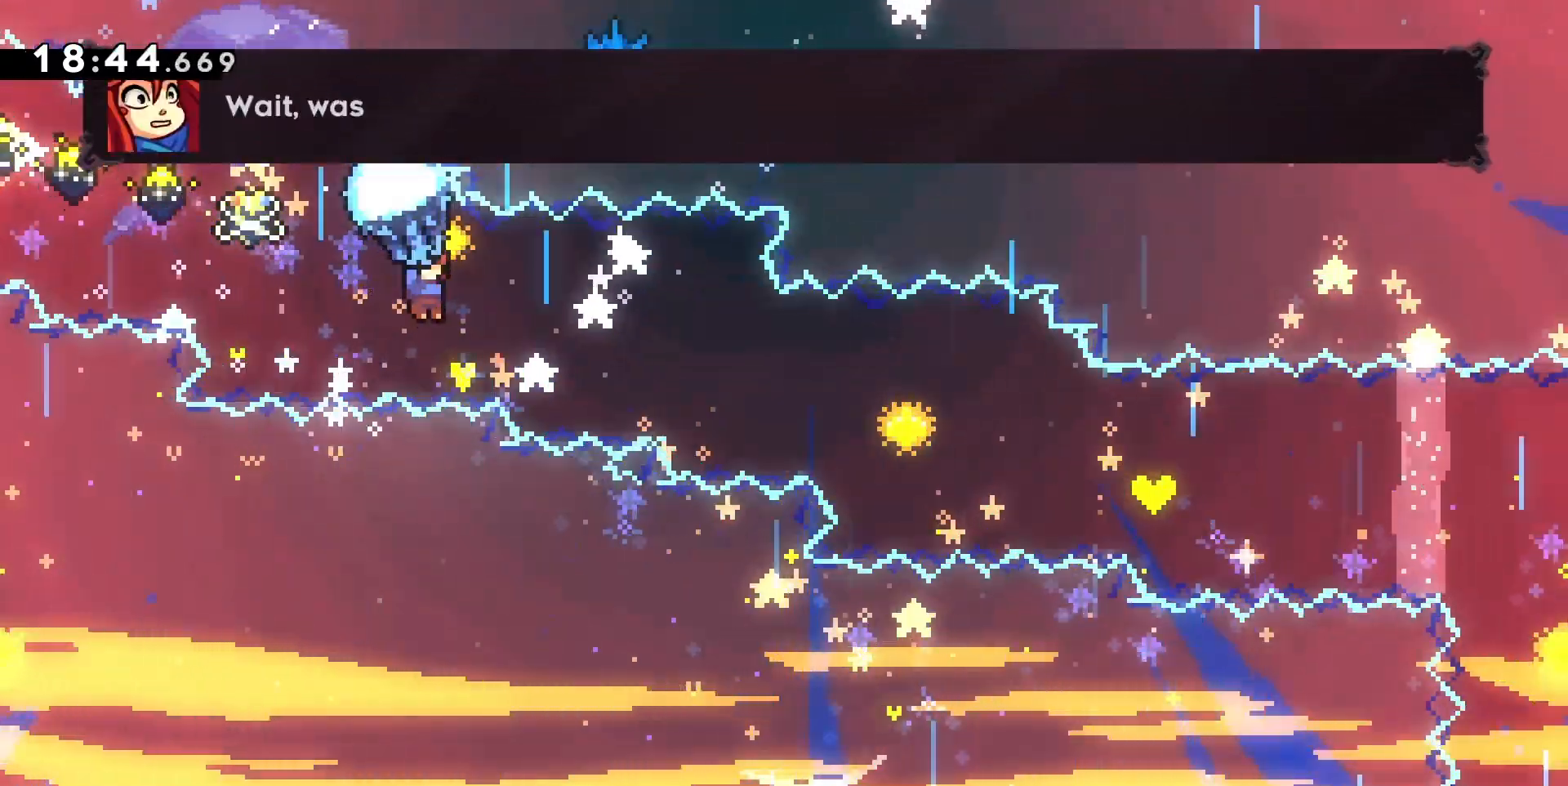
{"keys": ["d", "grab"], "events": [[100, "s", "down"], [333, "s", "up"]]}
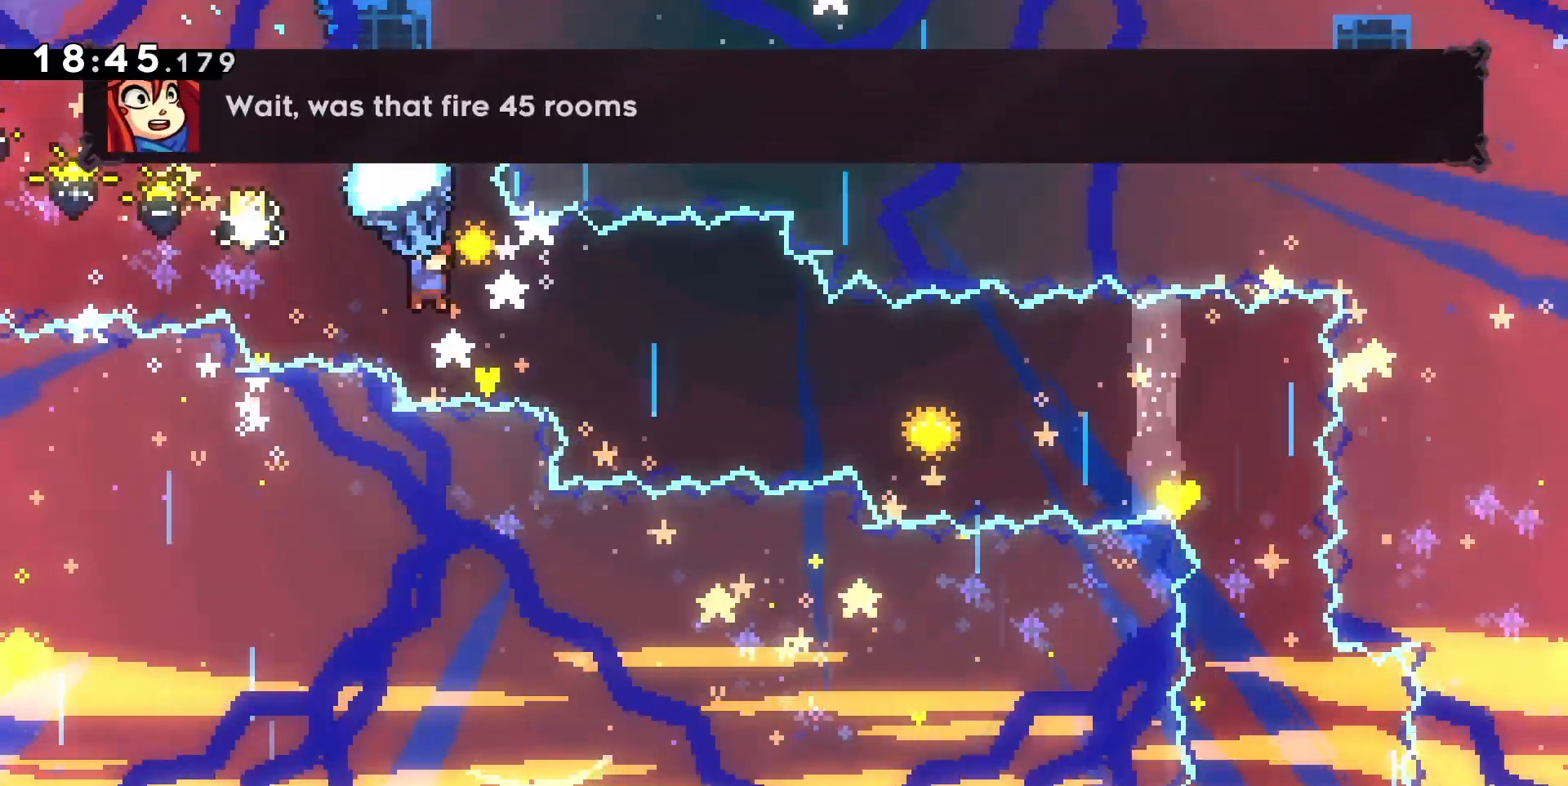
{"keys": ["d", "grab"], "events": [[100, "s", "down"], [300, "s", "up"]]}
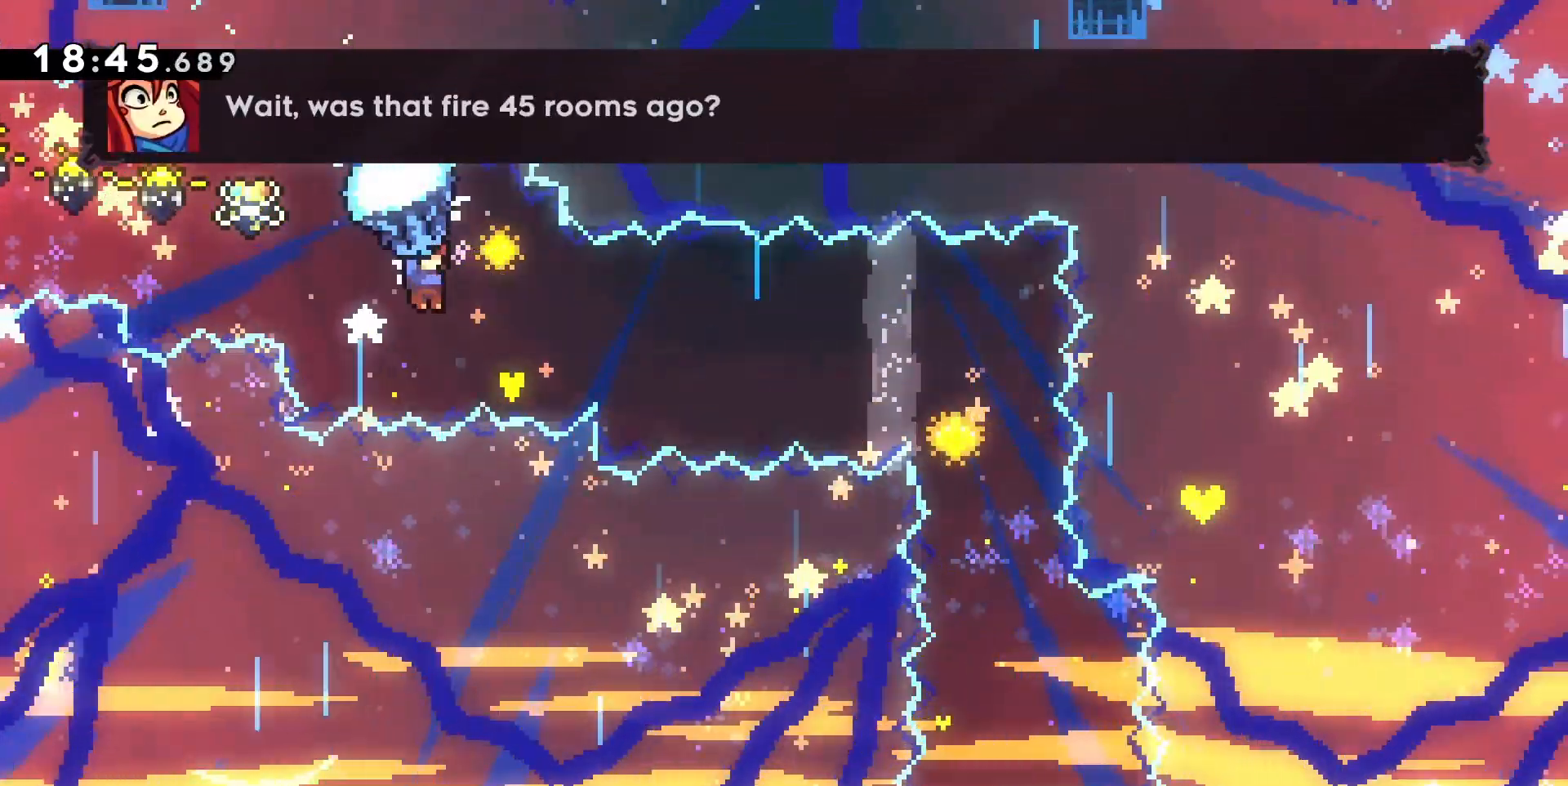
{"keys": ["d", "grab", "s"], "events": [[33, "s", "down"], [233, "s", "up"], [400, "s", "down"]]}
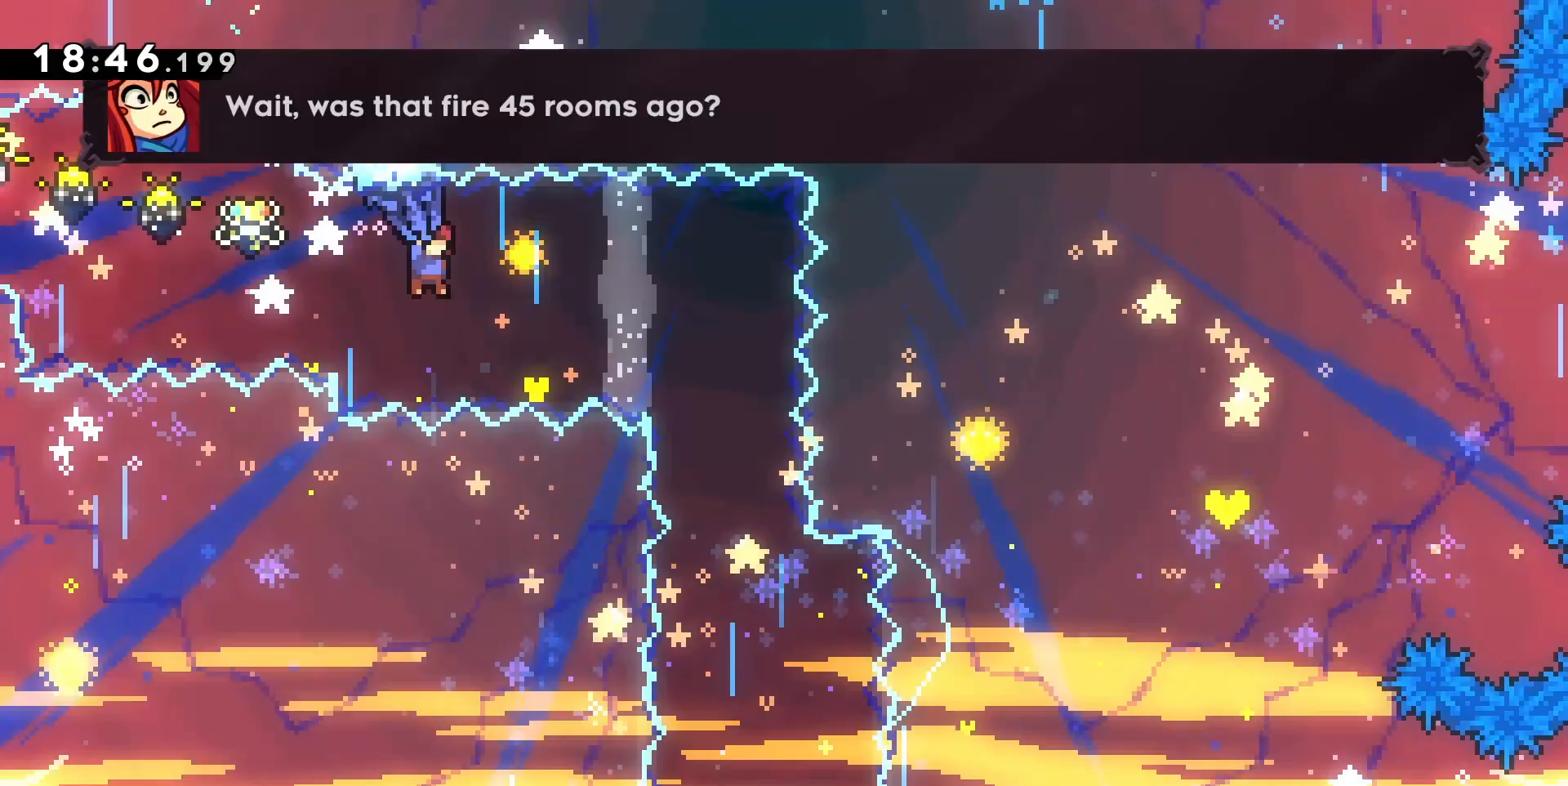
{"keys": ["s"], "events": [[33, "grab", "up"], [33, "s", "up"], [67, "dash", "down"], [200, "dash", "up"], [300, "d", "up"], [433, "s", "down"]]}
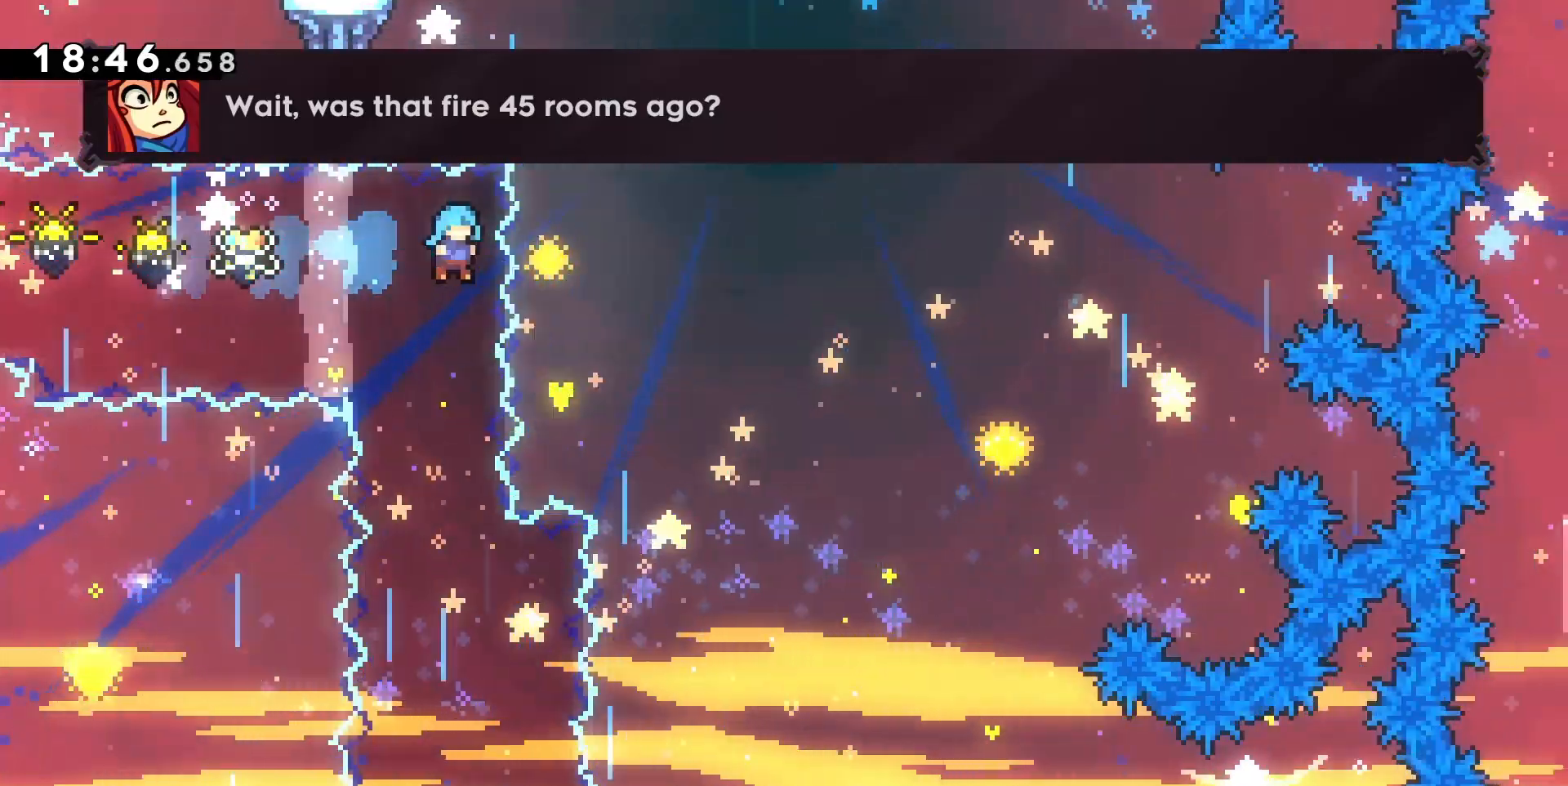
{"keys": ["s"], "events": []}
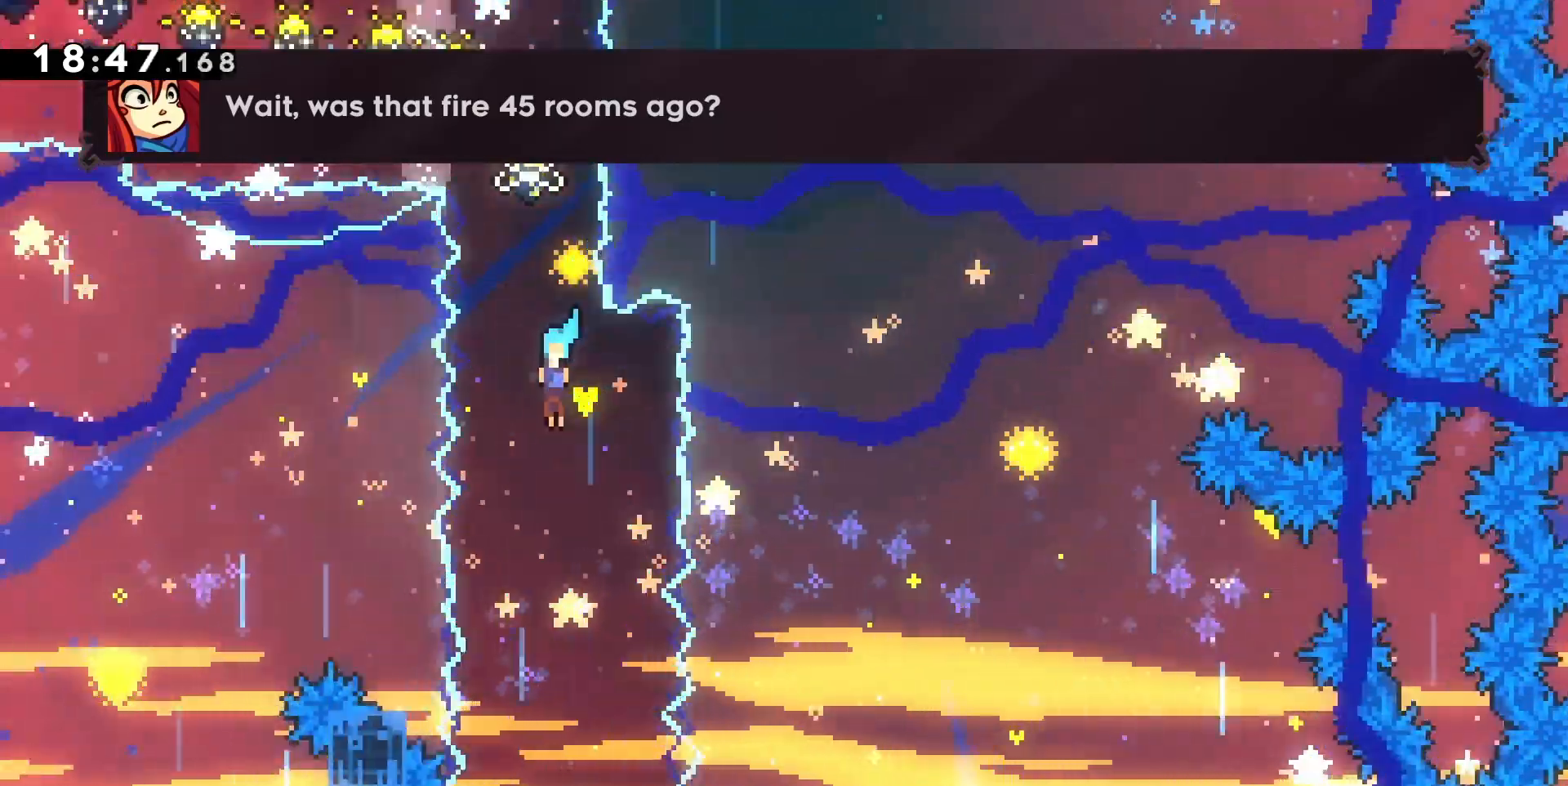
{"keys": ["s"], "events": [[333, "d", "down"], [500, "d", "up"]]}
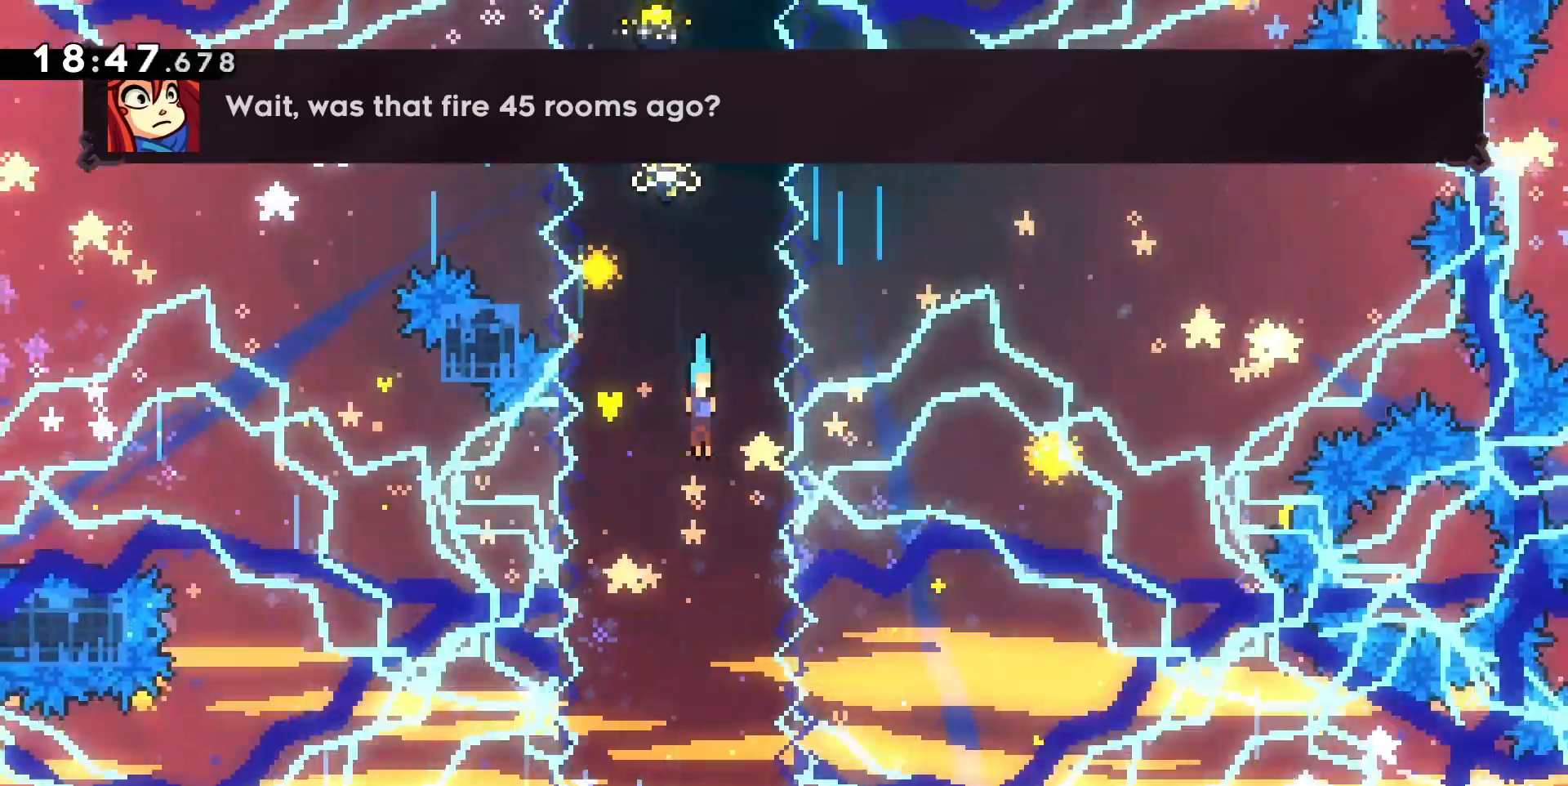
{"keys": ["s"], "events": [[300, "d", "down"], [367, "d", "up"]]}
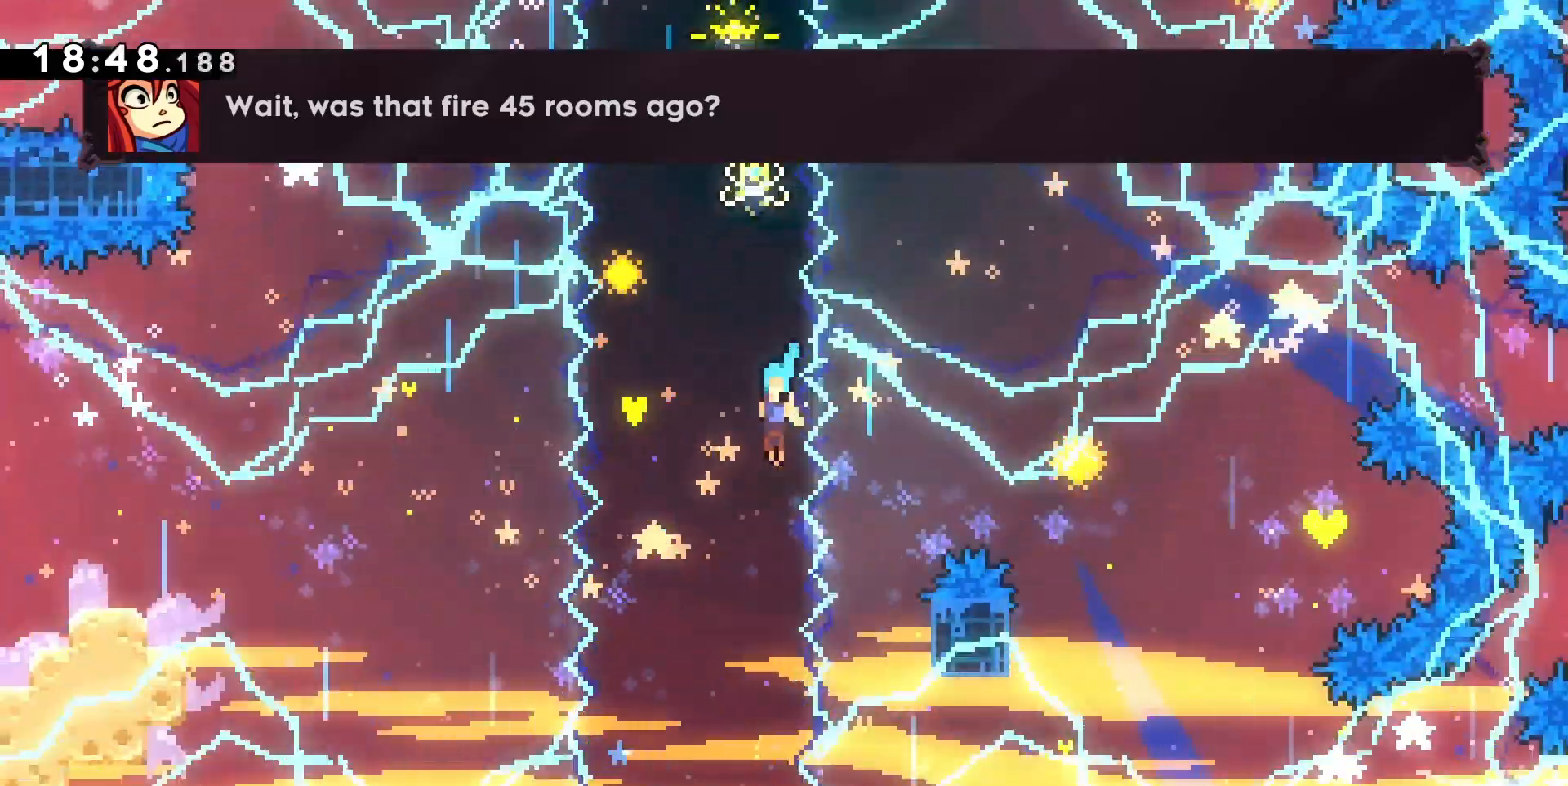
{"keys": ["s"], "events": []}
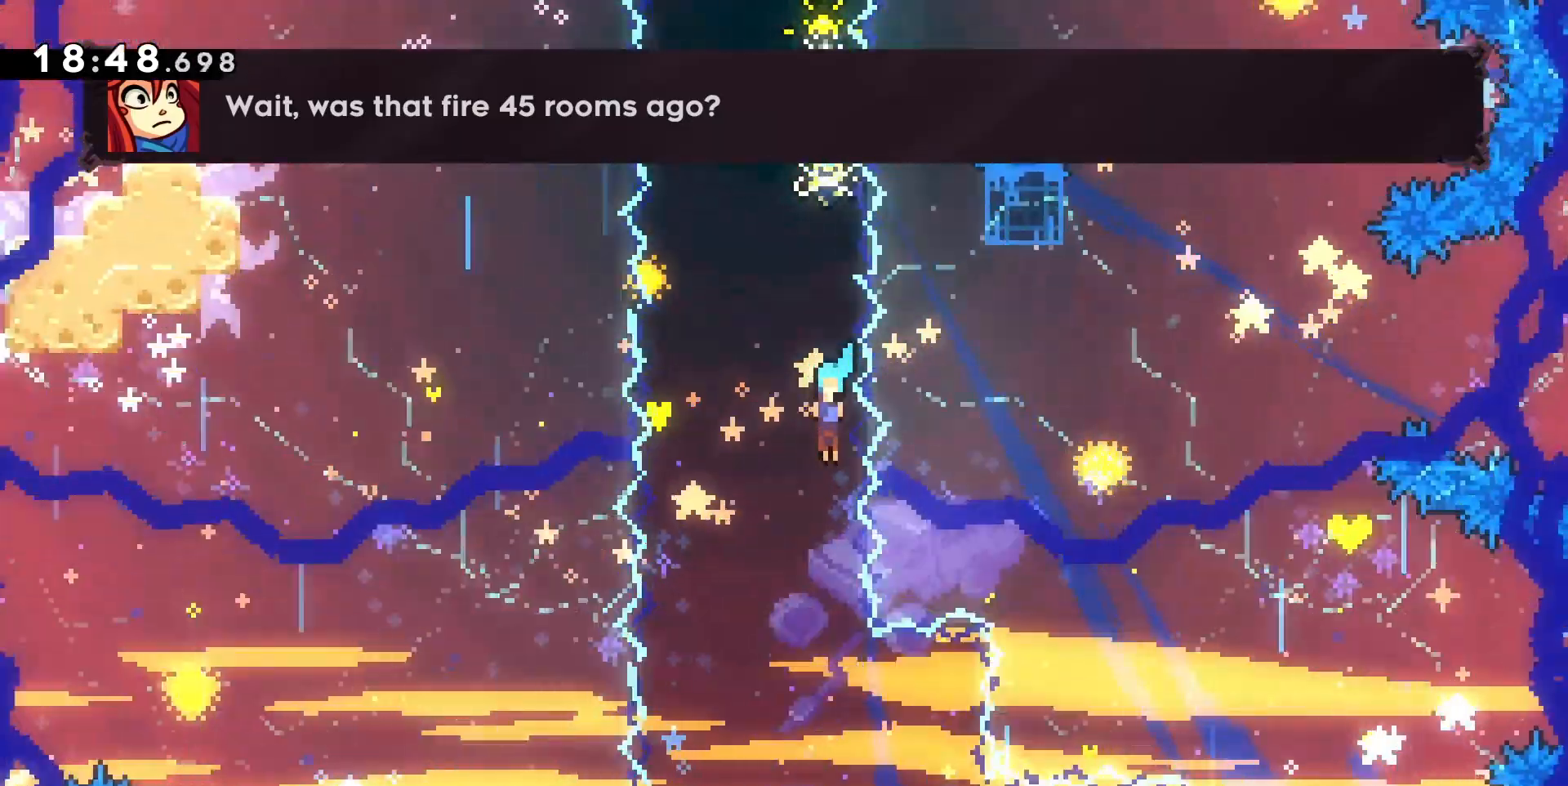
{"keys": ["d"], "events": [[200, "s", "up"], [333, "d", "down"]]}
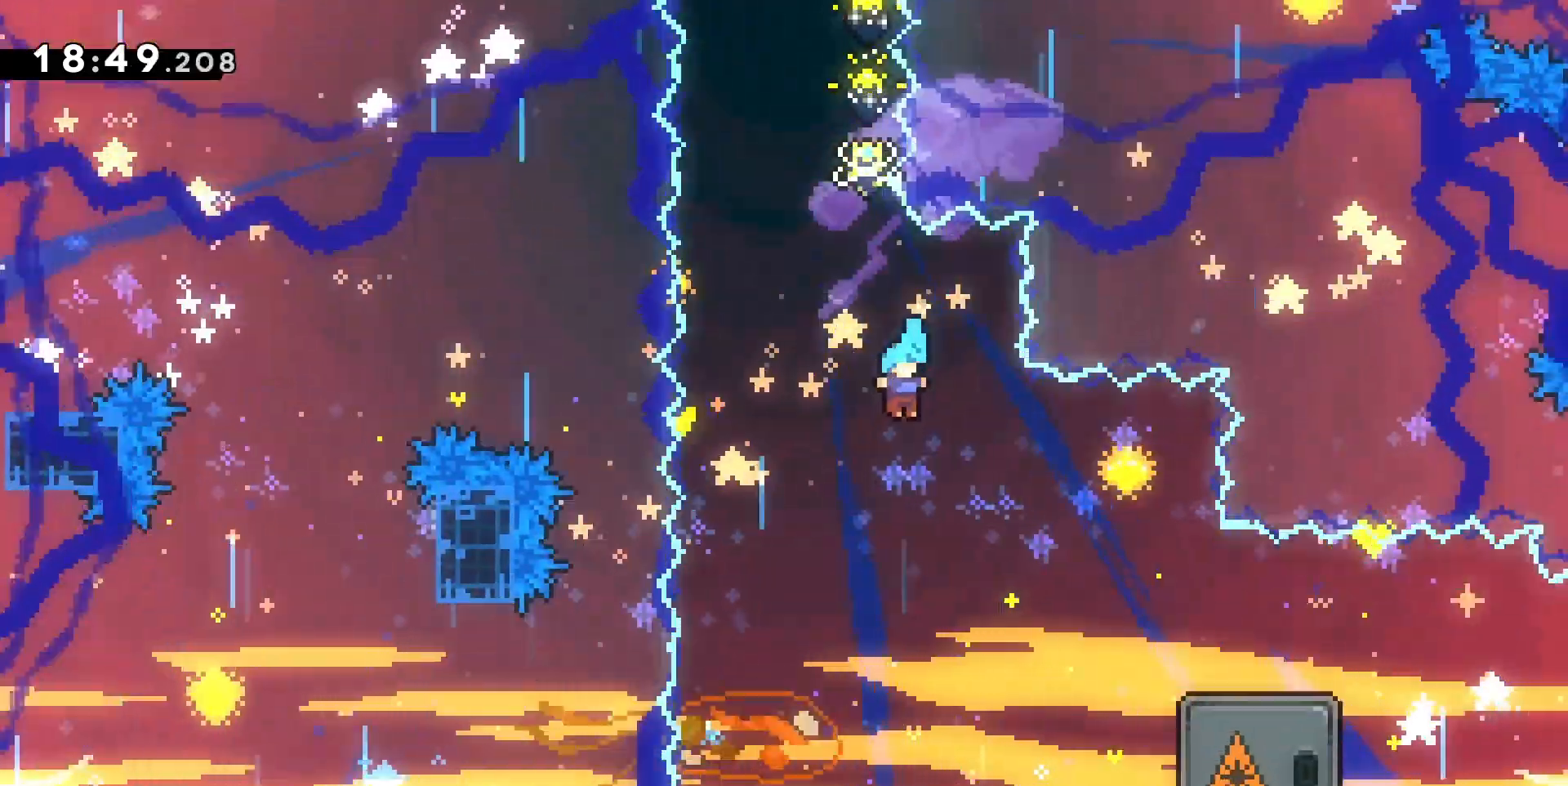
{"keys": ["d", "grab"], "events": [[167, "d", "up"], [333, "d", "down"], [433, "grab", "down"]]}
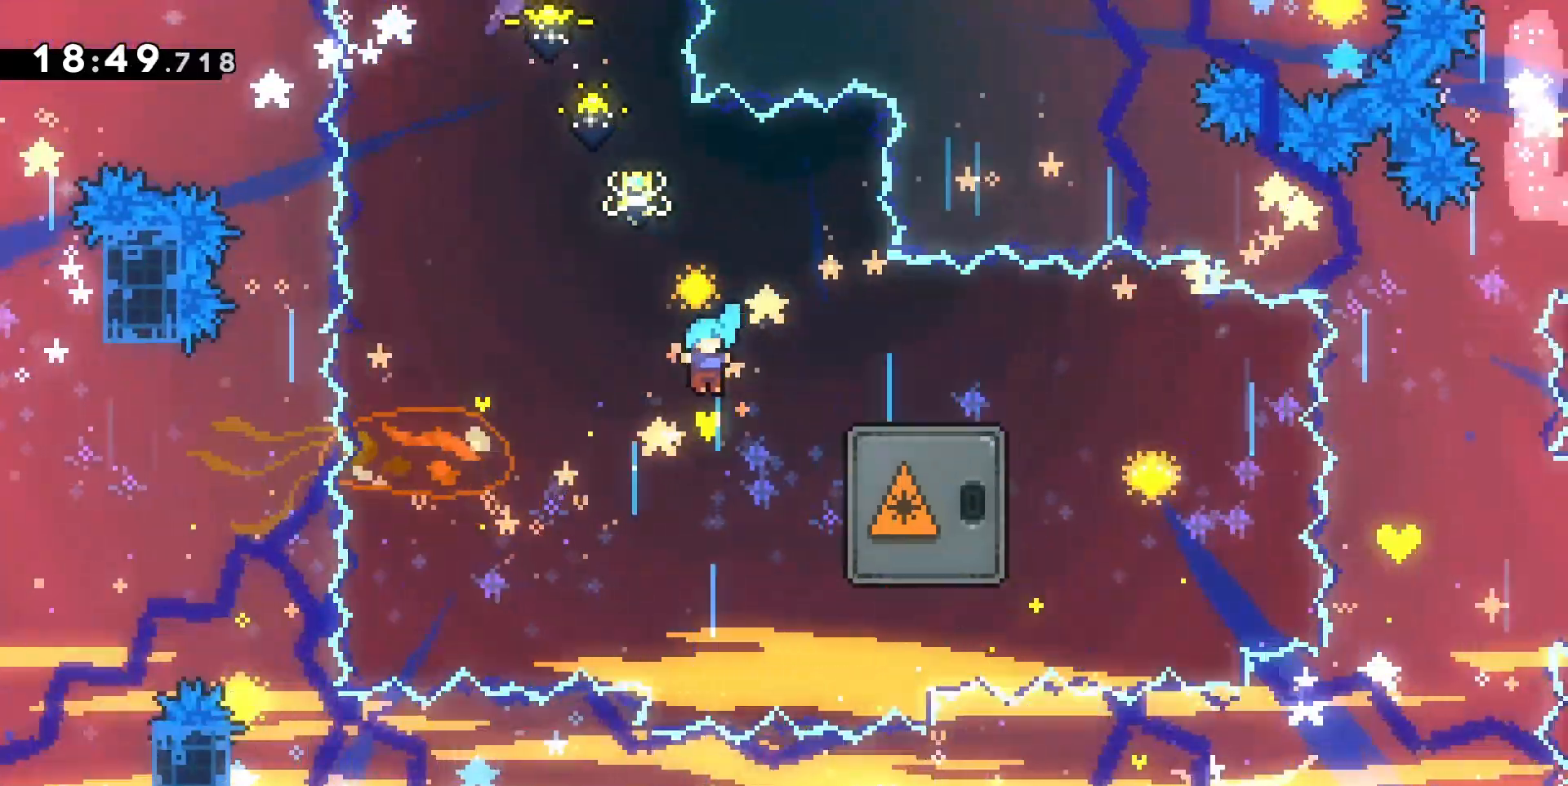
{"keys": ["grab", "jump"], "events": [[267, "d", "up"], [433, "jump", "down"]]}
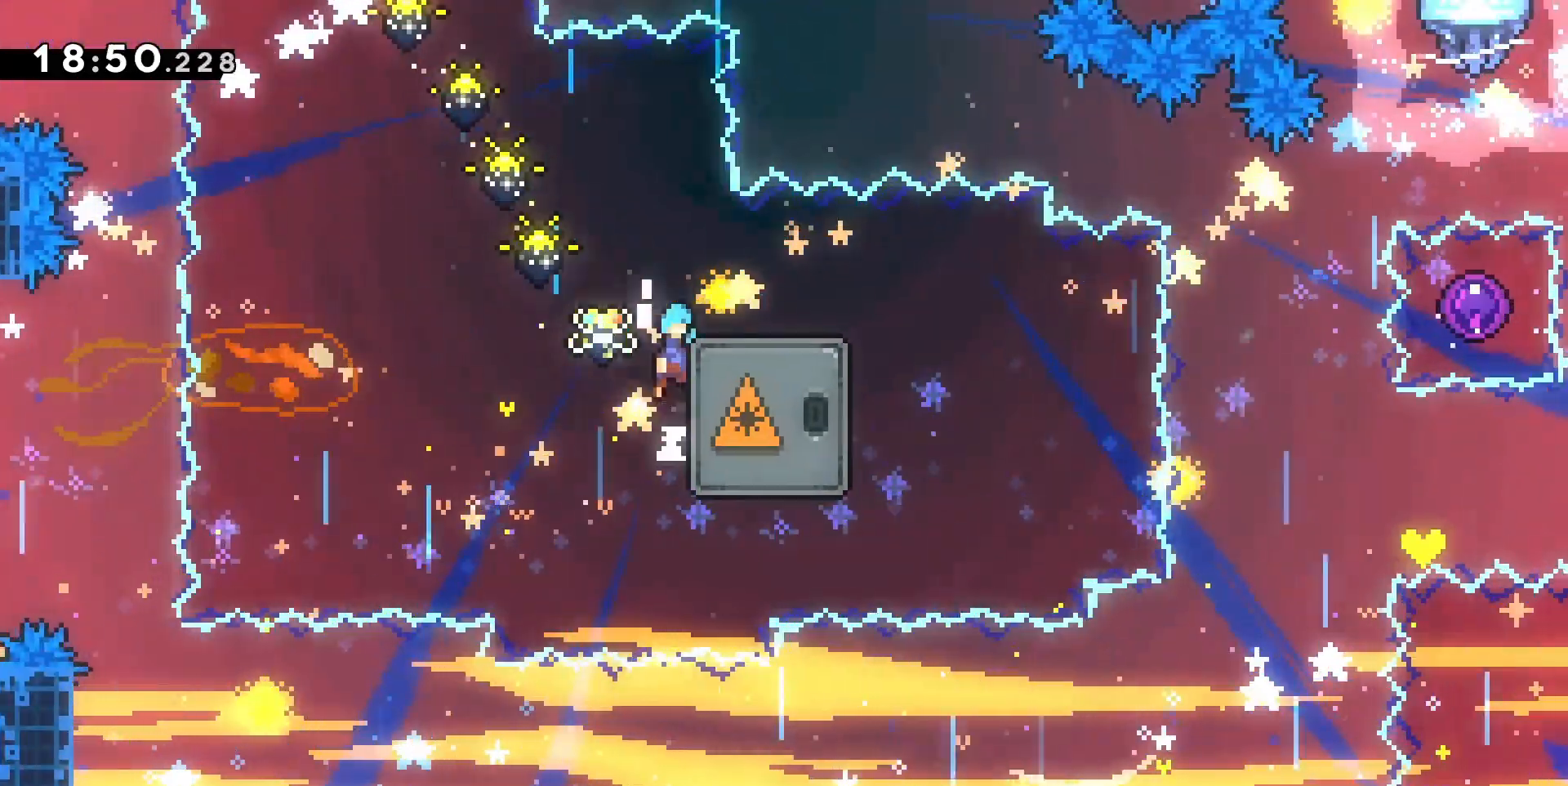
{"keys": [], "events": [[67, "grab", "up"], [233, "d", "down"], [300, "d", "up"], [333, "jump", "up"]]}
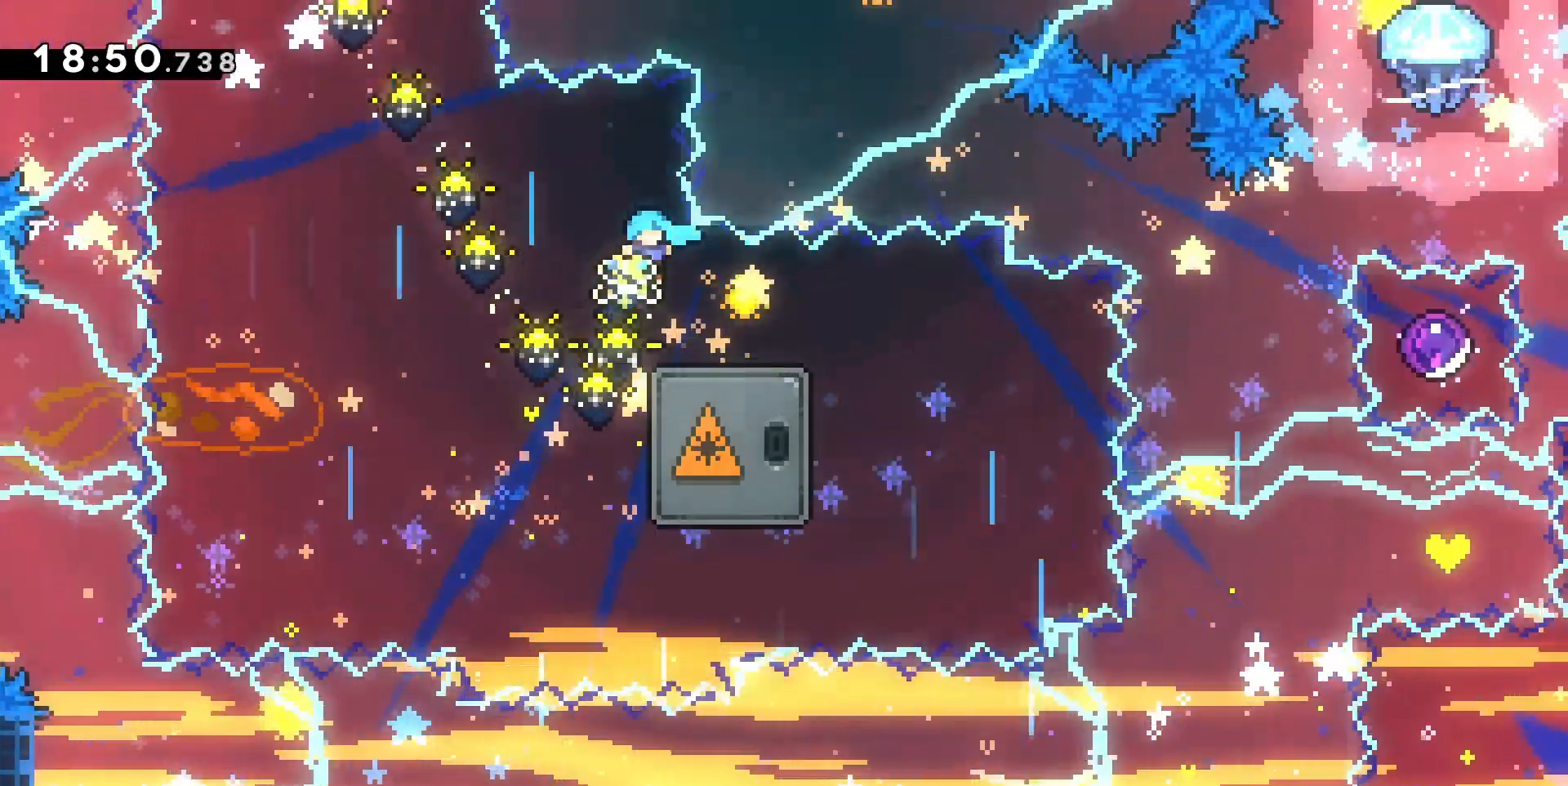
{"keys": [], "events": [[167, "jump", "down"], [200, "q", "down"], [300, "jump", "up"], [333, "q", "up"]]}
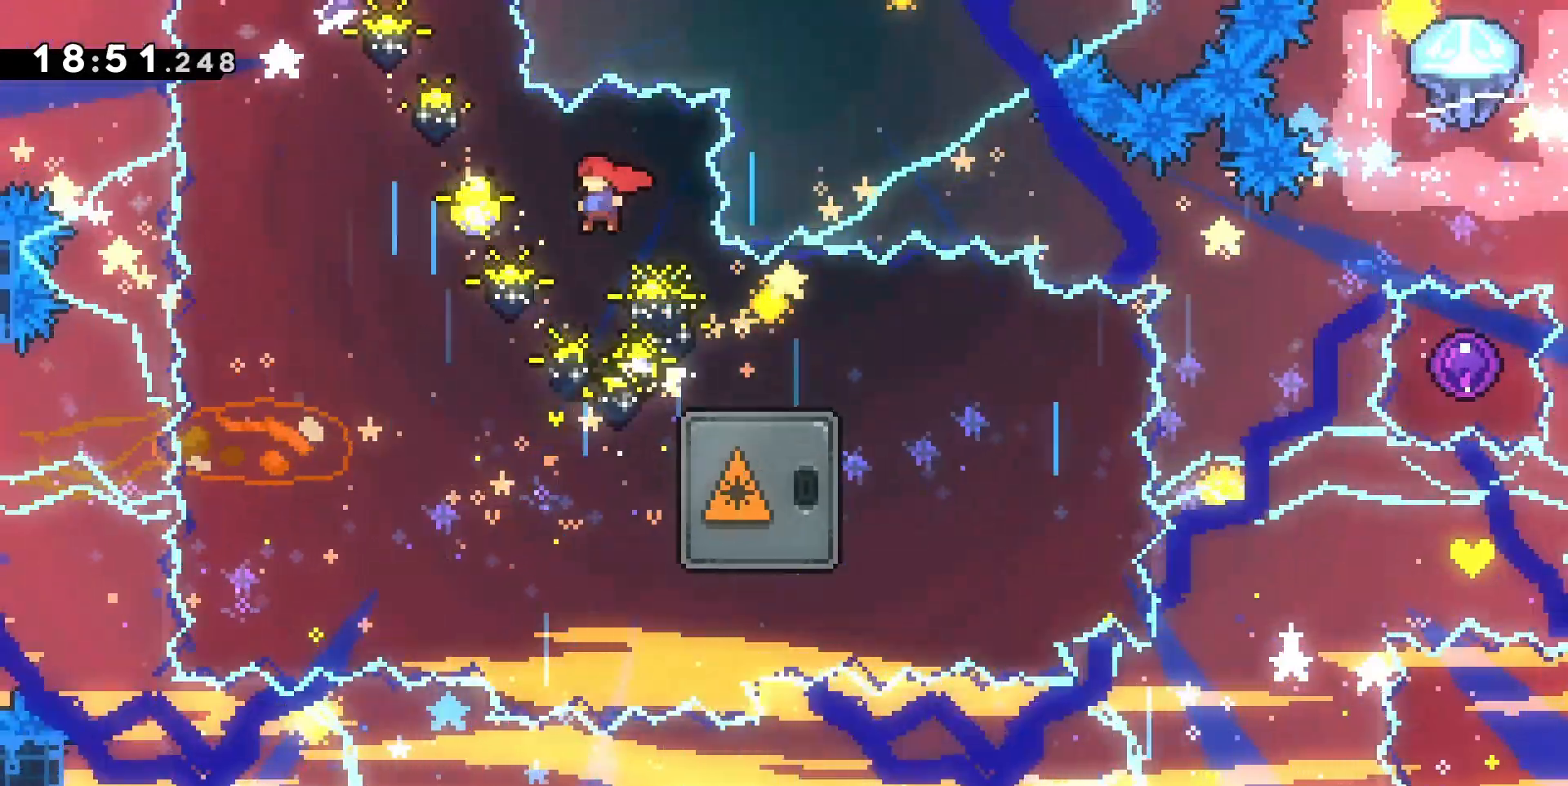
{"keys": ["d"], "events": [[500, "d", "down"]]}
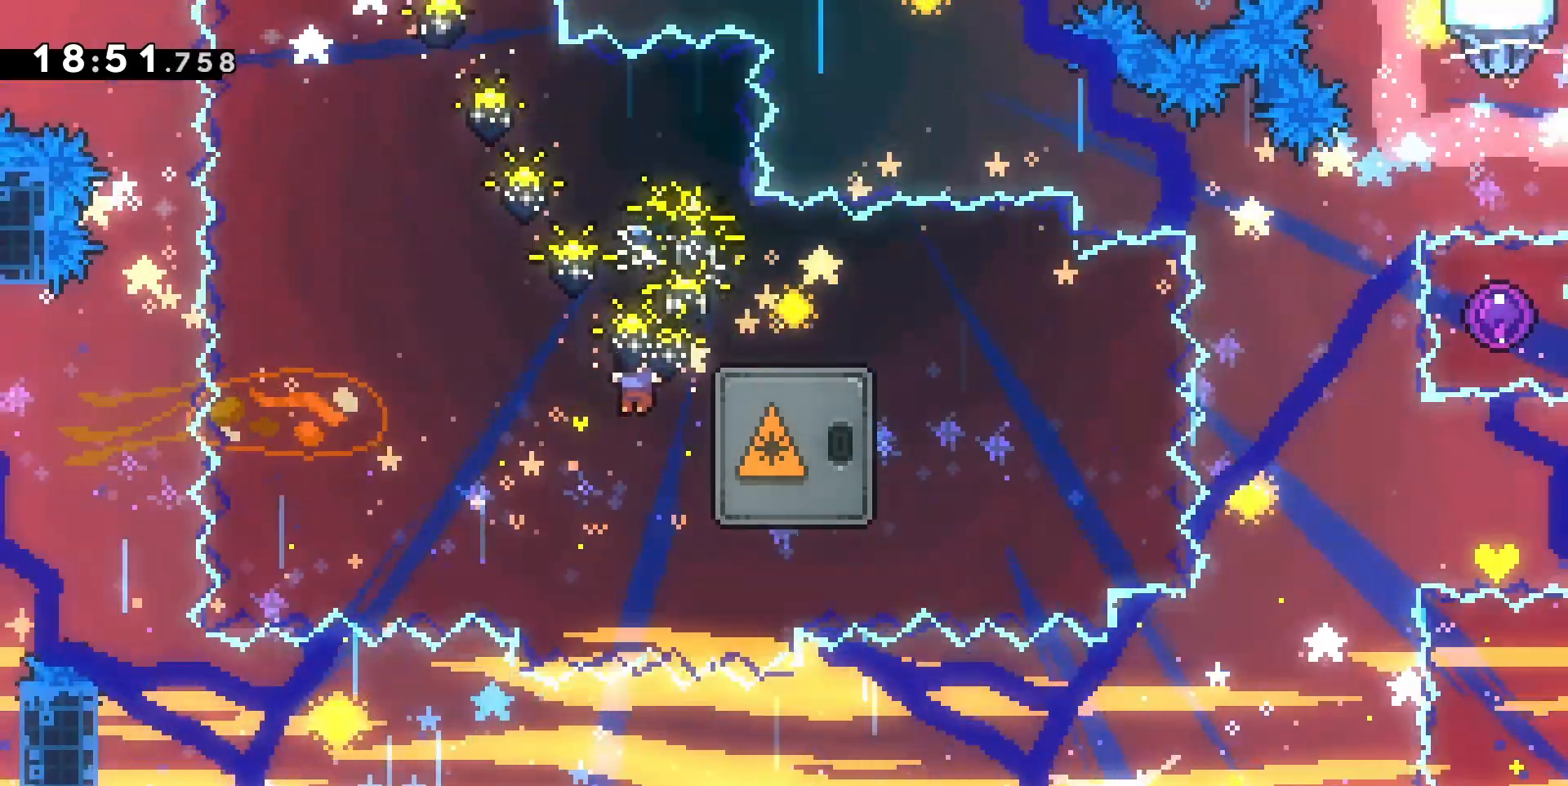
{"keys": [], "events": [[33, "dash", "down"], [200, "d", "up"], [200, "dash", "up"]]}
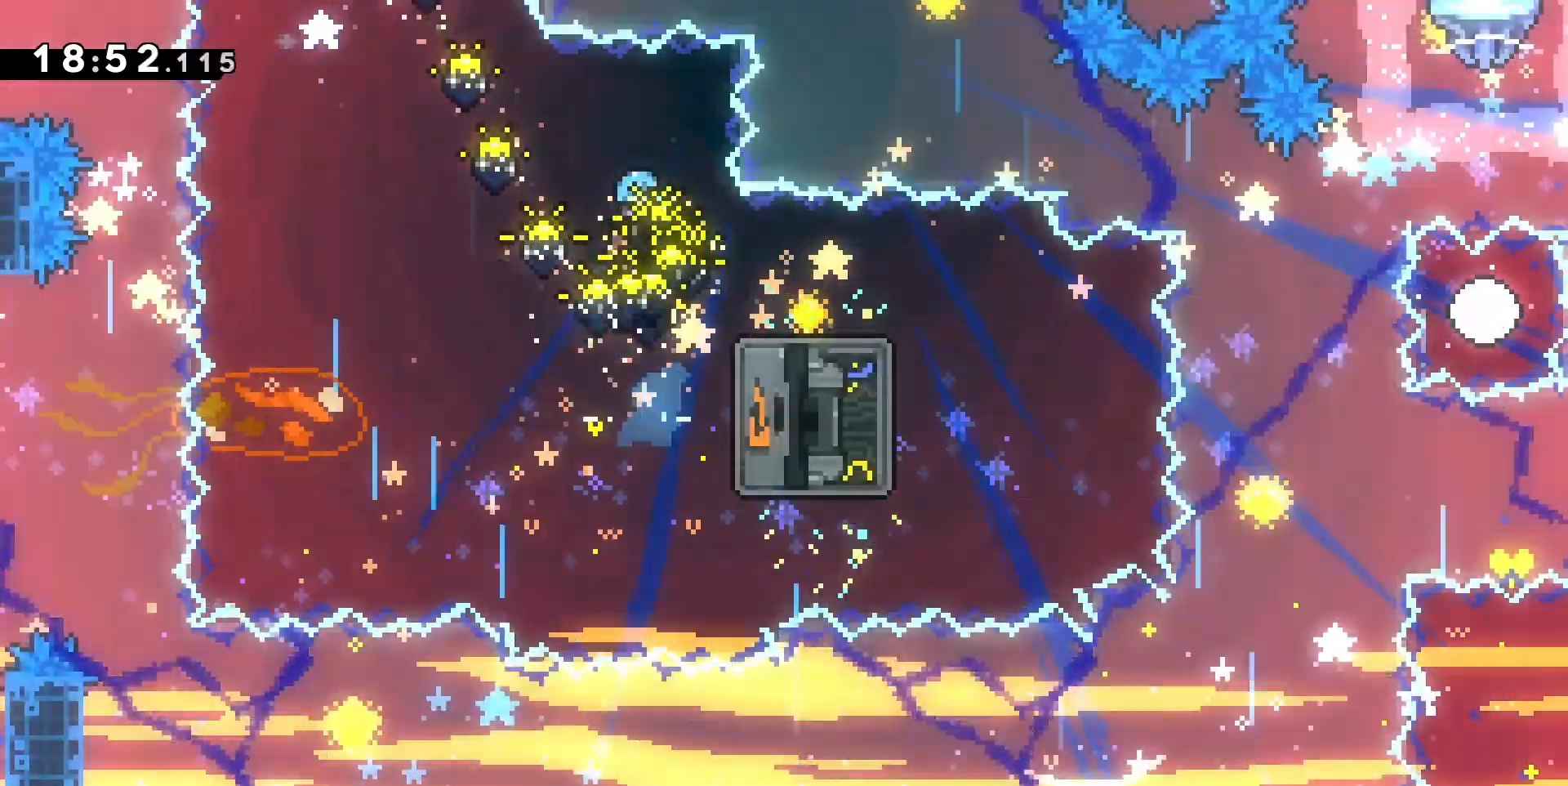
{"keys": [], "events": []}
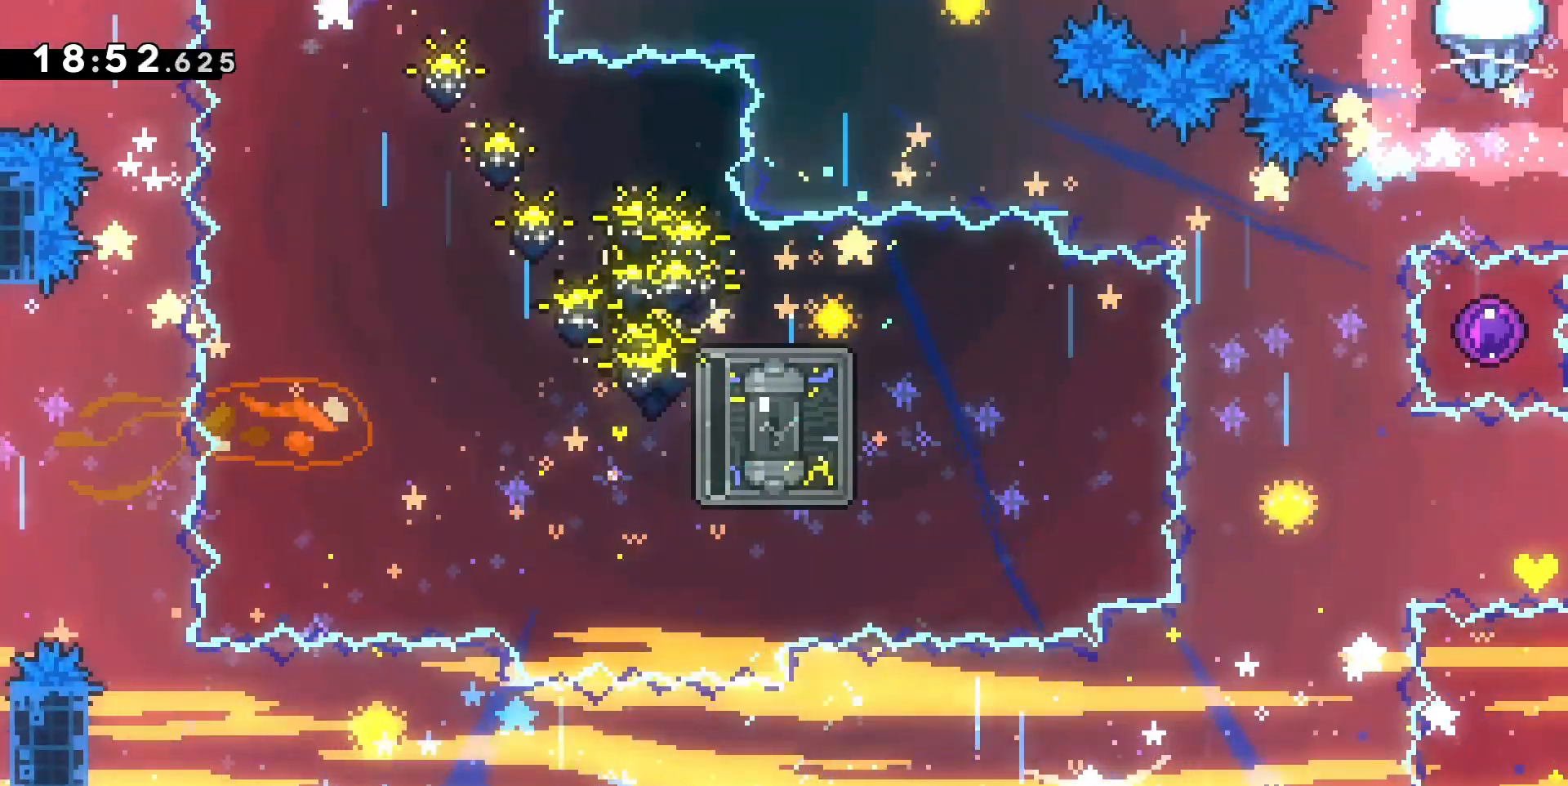
{"keys": ["grab"], "events": [[33, "d", "down"], [33, "grab", "down"], [333, "d", "up"]]}
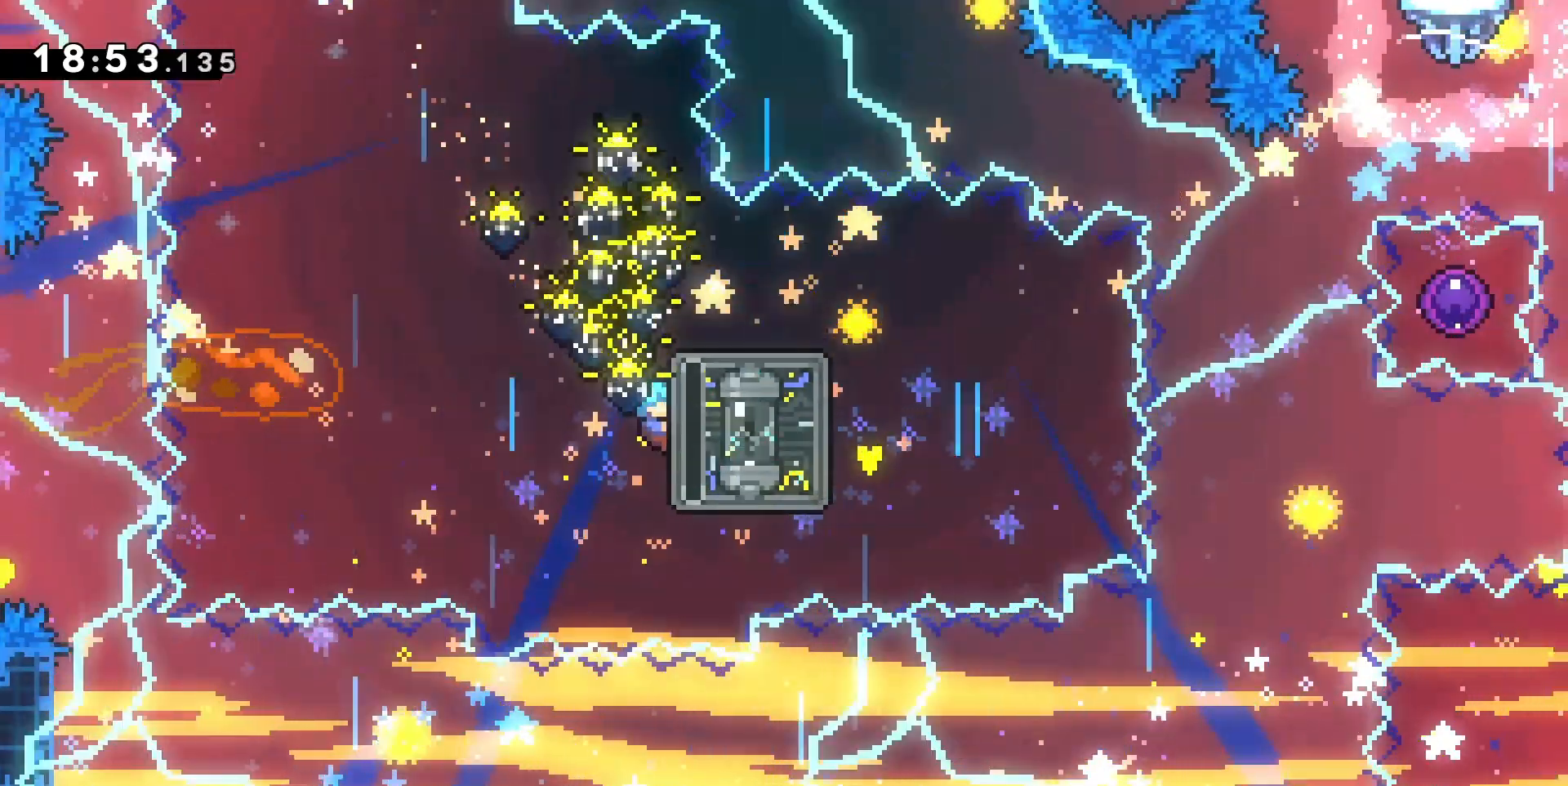
{"keys": ["d", "jump"], "events": [[100, "jump", "down"], [233, "grab", "up"], [467, "d", "down"]]}
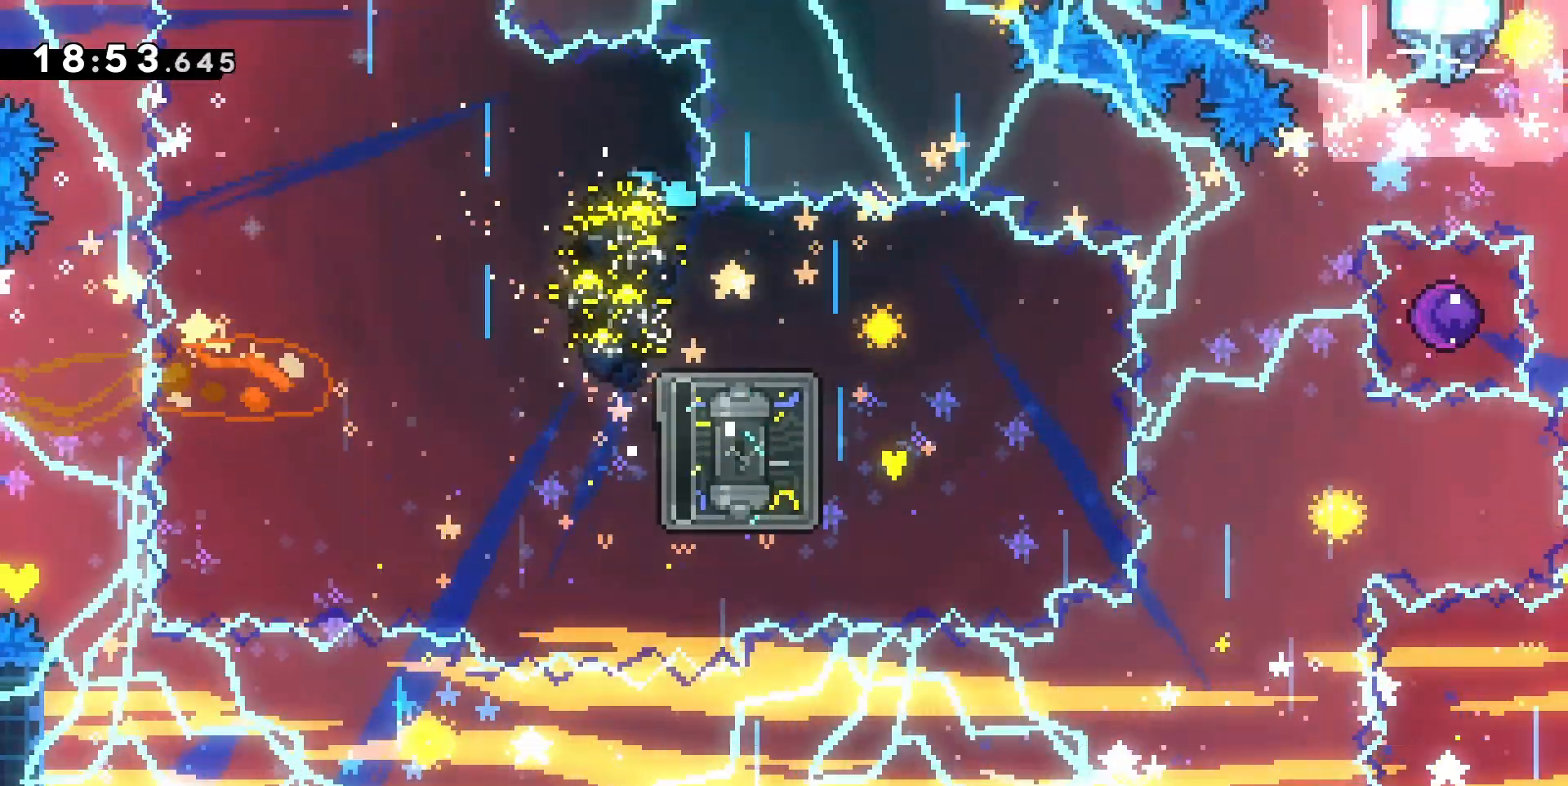
{"keys": ["q"], "events": [[67, "d", "up"], [67, "jump", "up"], [433, "jump", "down"], [433, "q", "down"], [500, "jump", "up"]]}
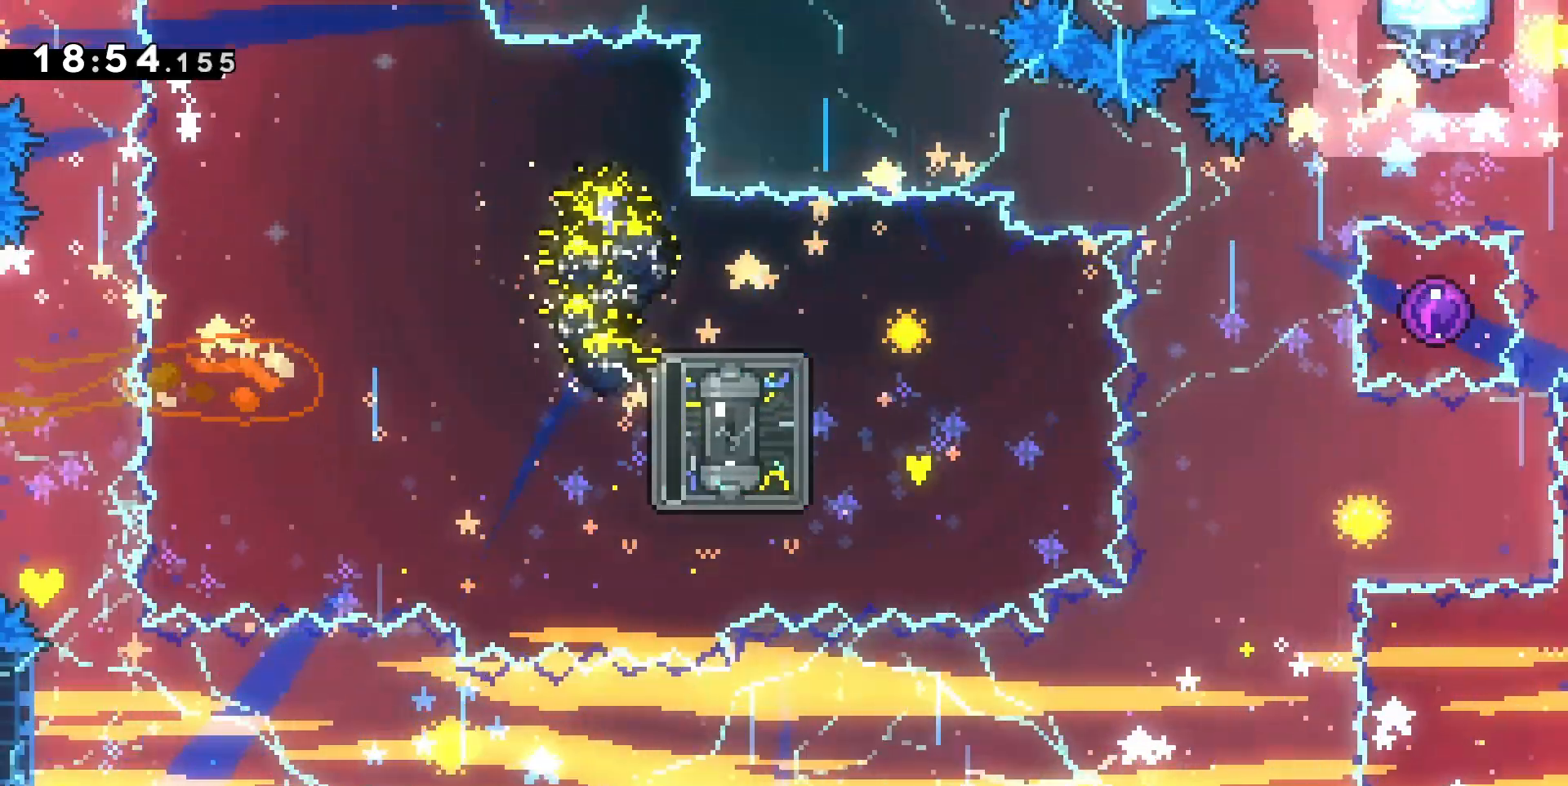
{"keys": ["d"], "events": [[133, "q", "up"], [467, "d", "down"]]}
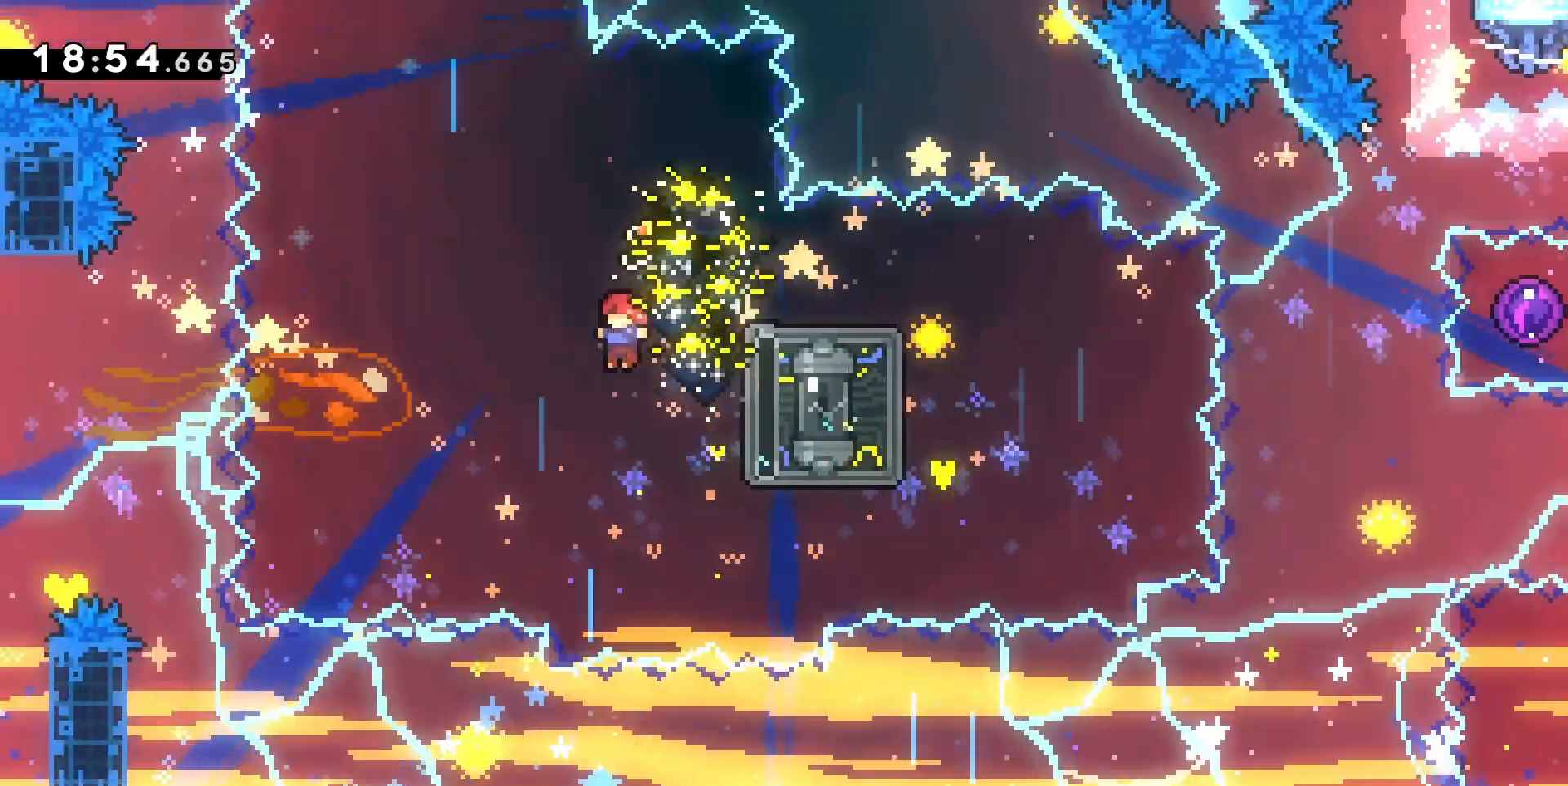
{"keys": ["q"], "events": [[33, "dash", "down"], [233, "d", "up"], [233, "dash", "up"], [233, "q", "down"]]}